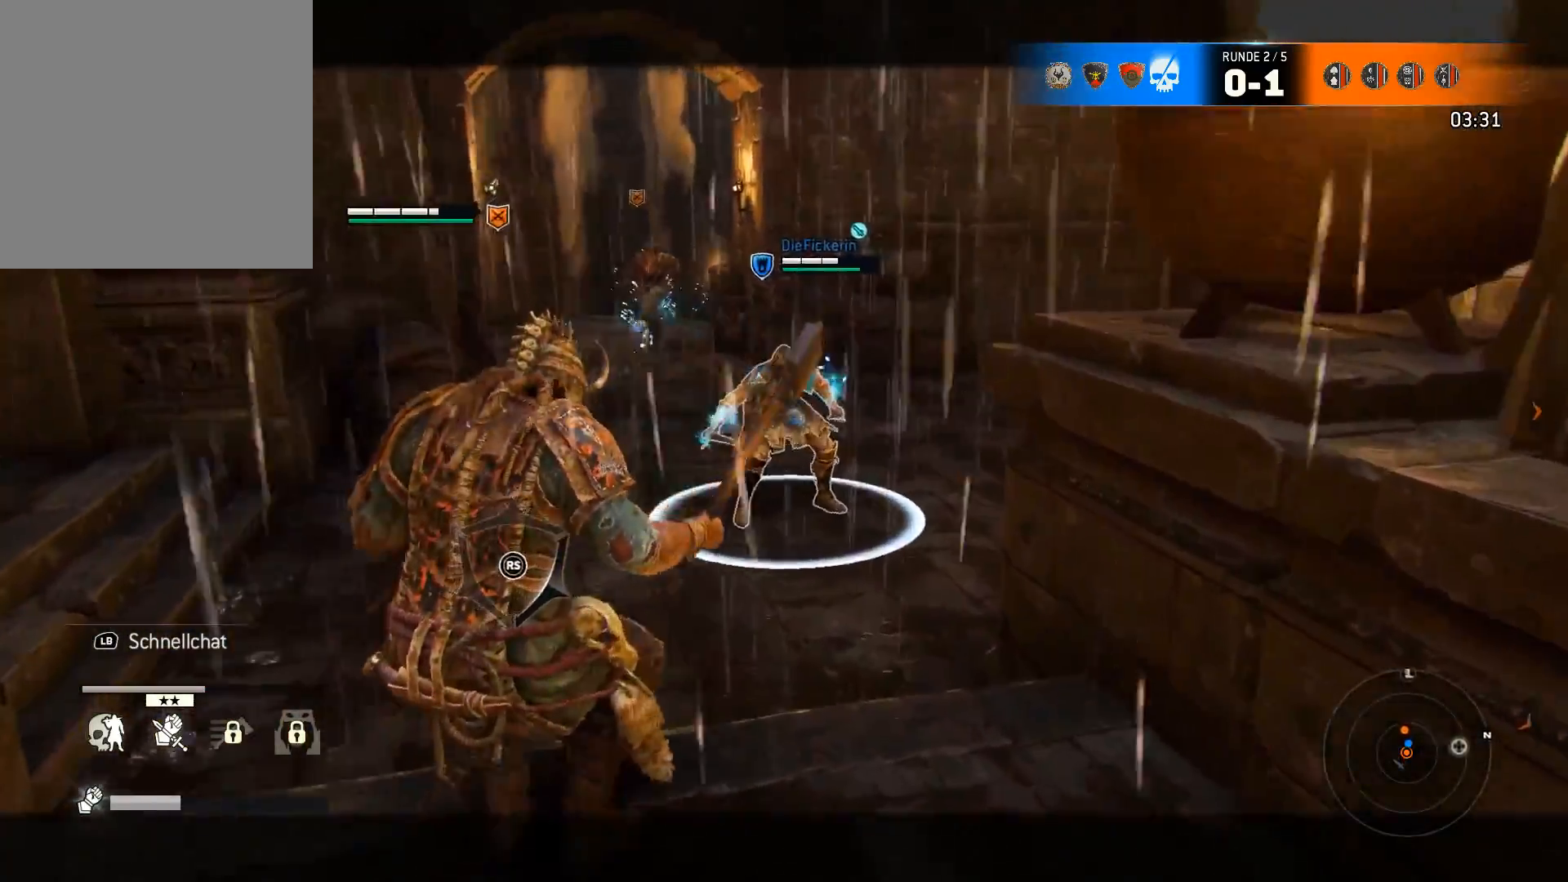
Gameplay with a controller (Xbox layout); each line is a JSON object with the inputs held at the frame after it. "events" lists button and stick changes between this image and that frame as [ms after this image, input, new state], when the widget could be followed in between.
{"buttons": ["L2"], "left_stick": "up-left", "right_stick": "center", "events": [[217, "left_stick", "up-left"]]}
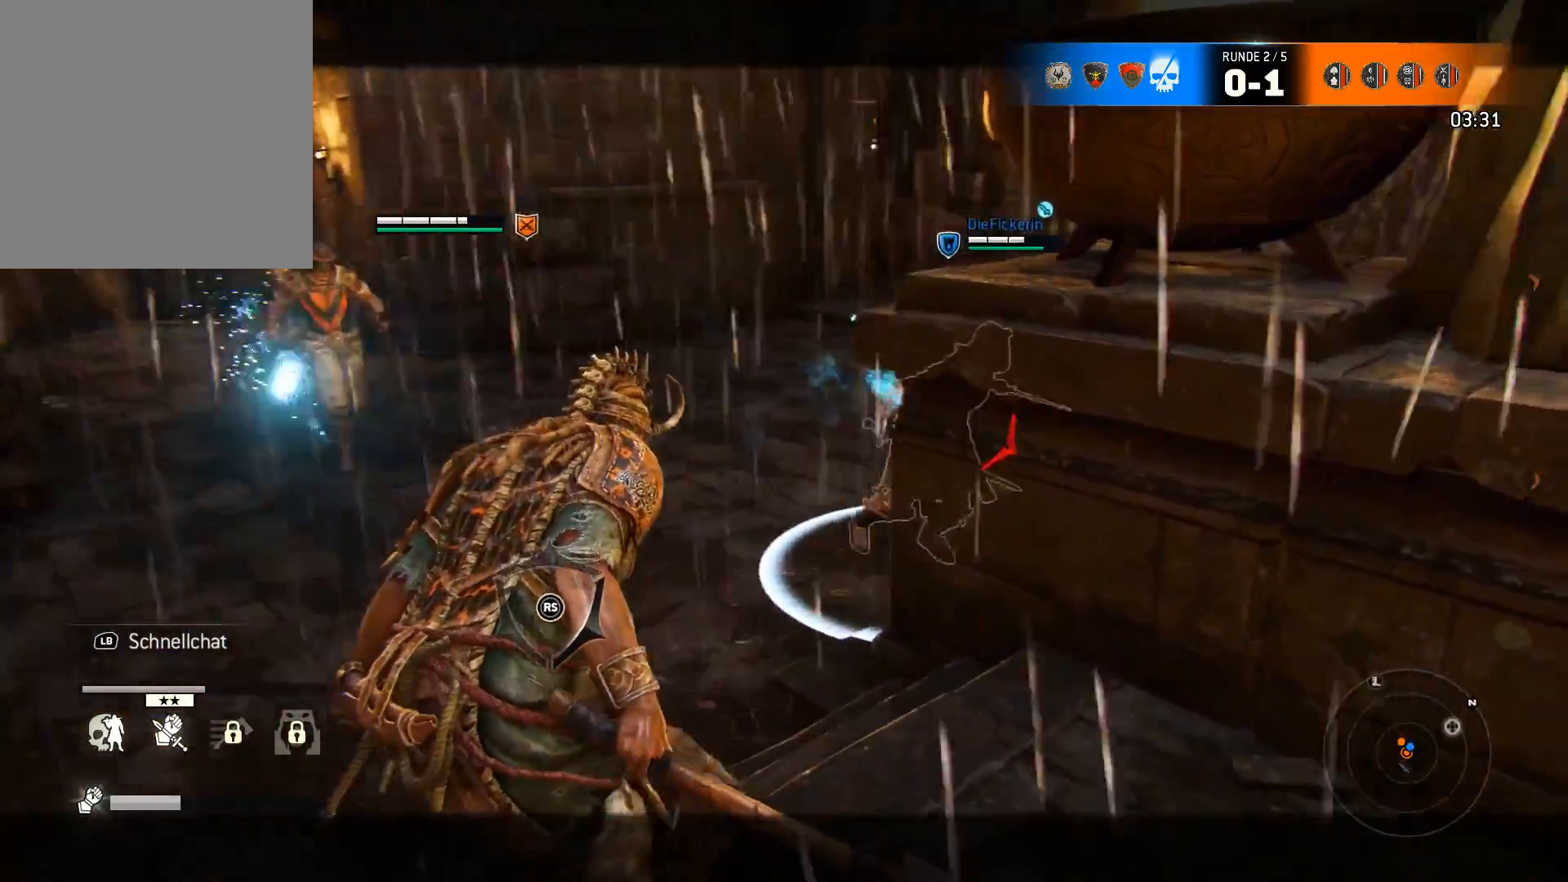
{"buttons": ["L2"], "left_stick": "up-left", "right_stick": "center", "events": [[33, "L2", "up"], [117, "L3", "down"], [200, "right_stick", "right"], [300, "L3", "up"], [333, "right_stick", "center"], [400, "L2", "down"]]}
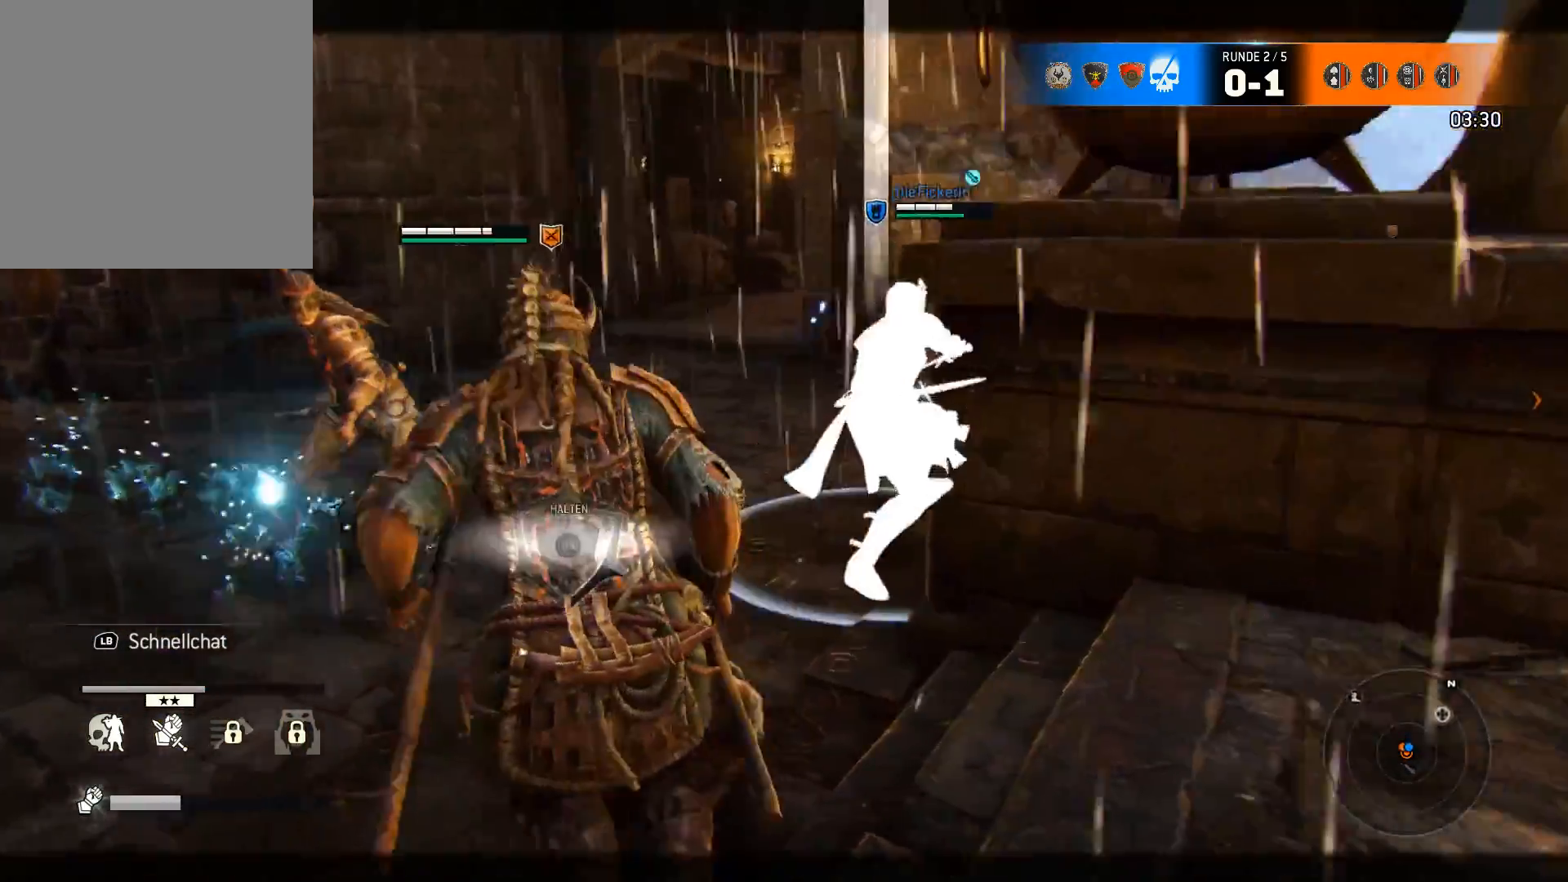
{"buttons": ["L2"], "left_stick": "up-left", "right_stick": "center", "events": []}
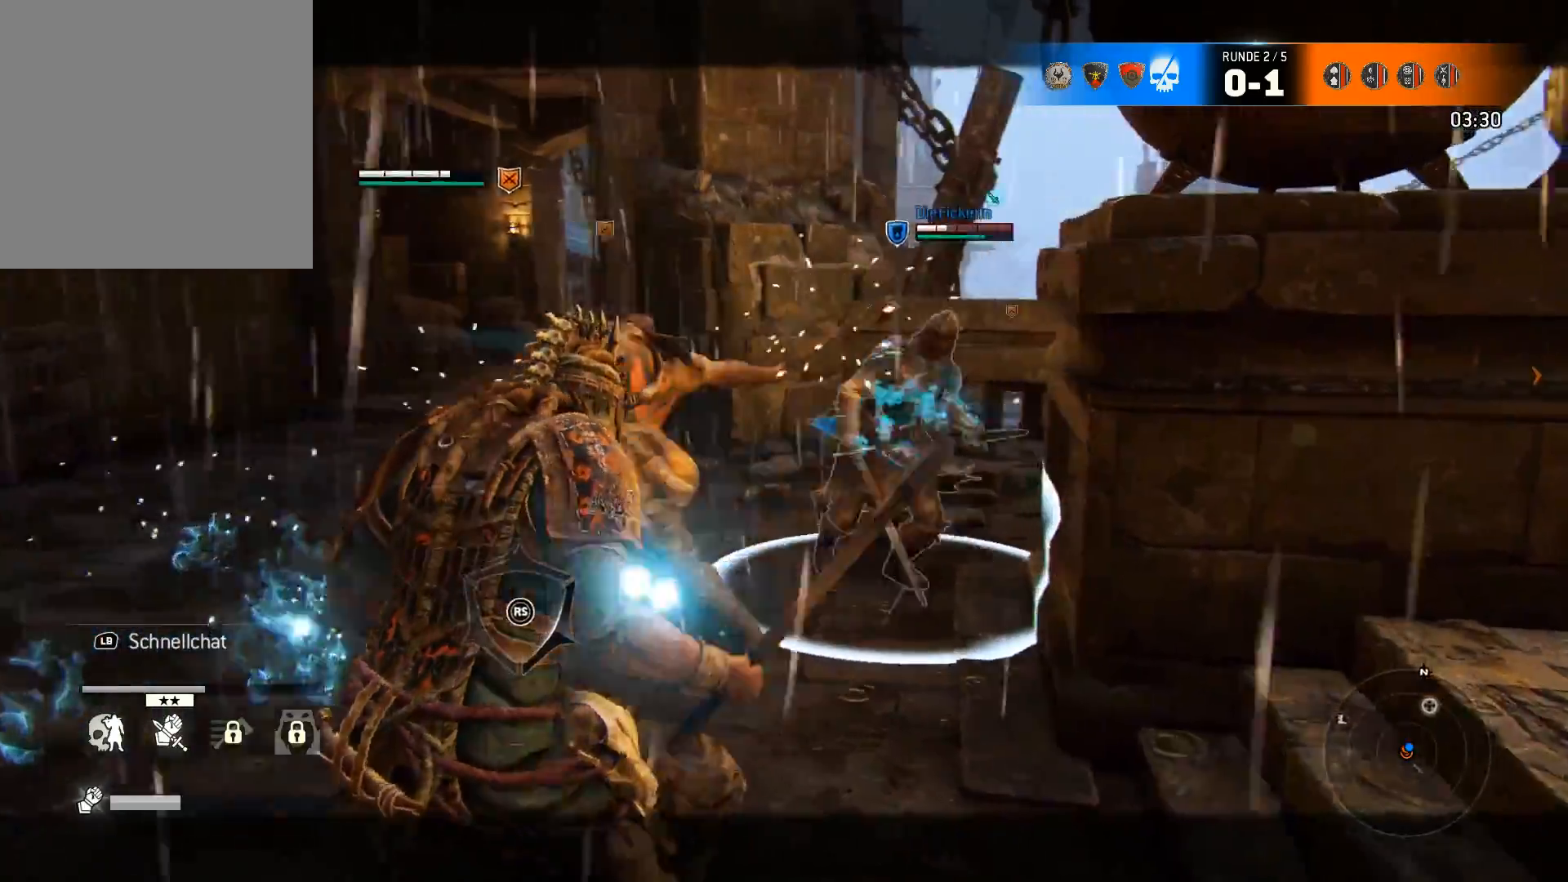
{"buttons": ["L2"], "left_stick": "up-left", "right_stick": "center", "events": []}
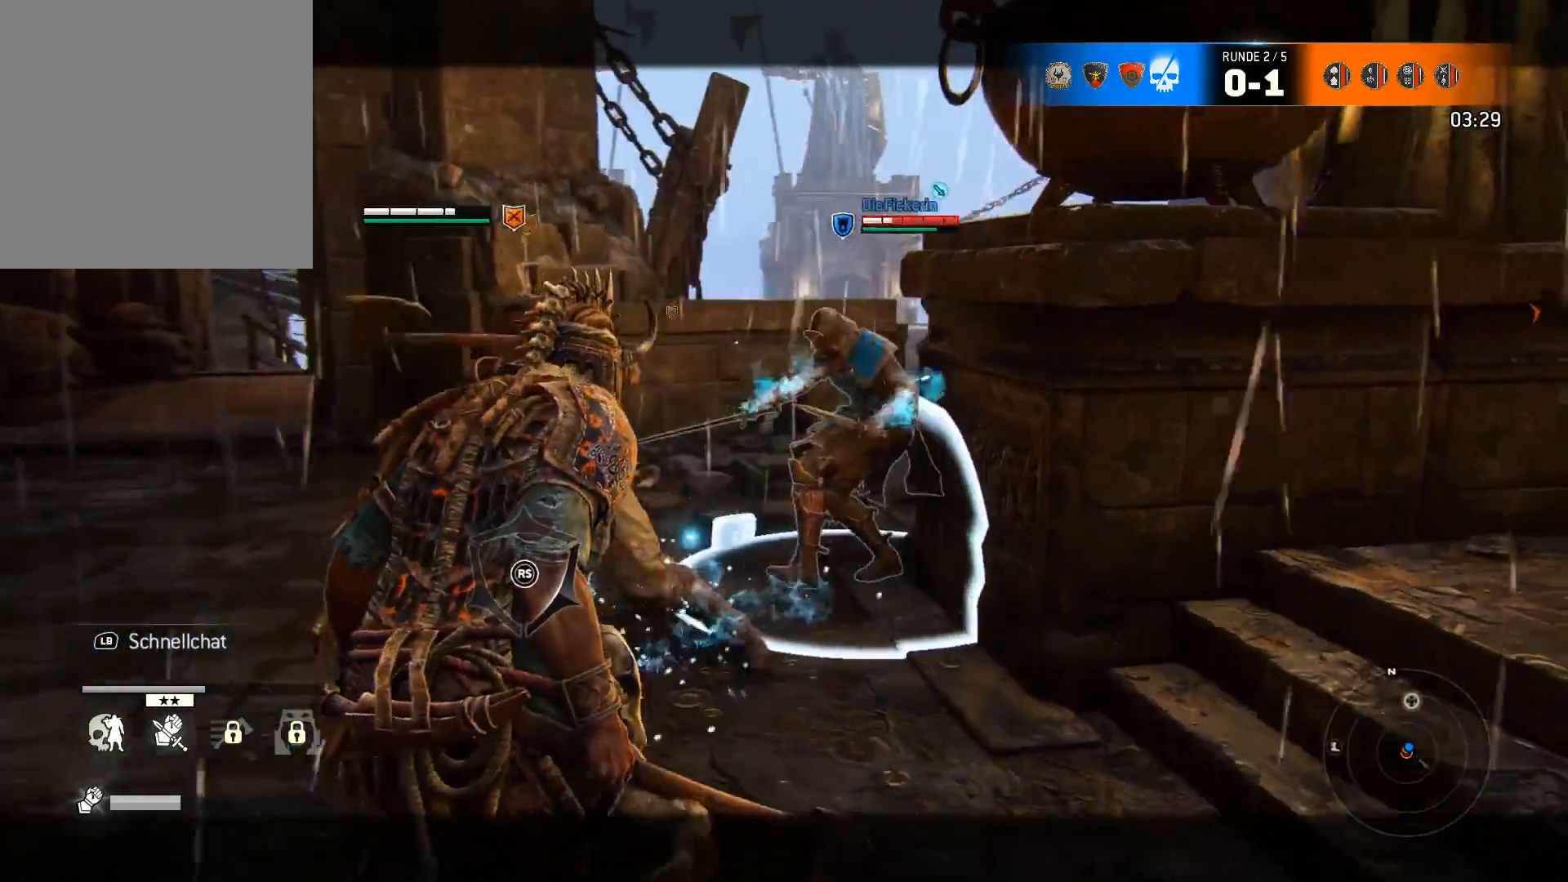
{"buttons": [], "left_stick": "up-left", "right_stick": "center", "events": [[33, "left_stick", "up"], [183, "left_stick", "up-left"], [417, "L2", "up"]]}
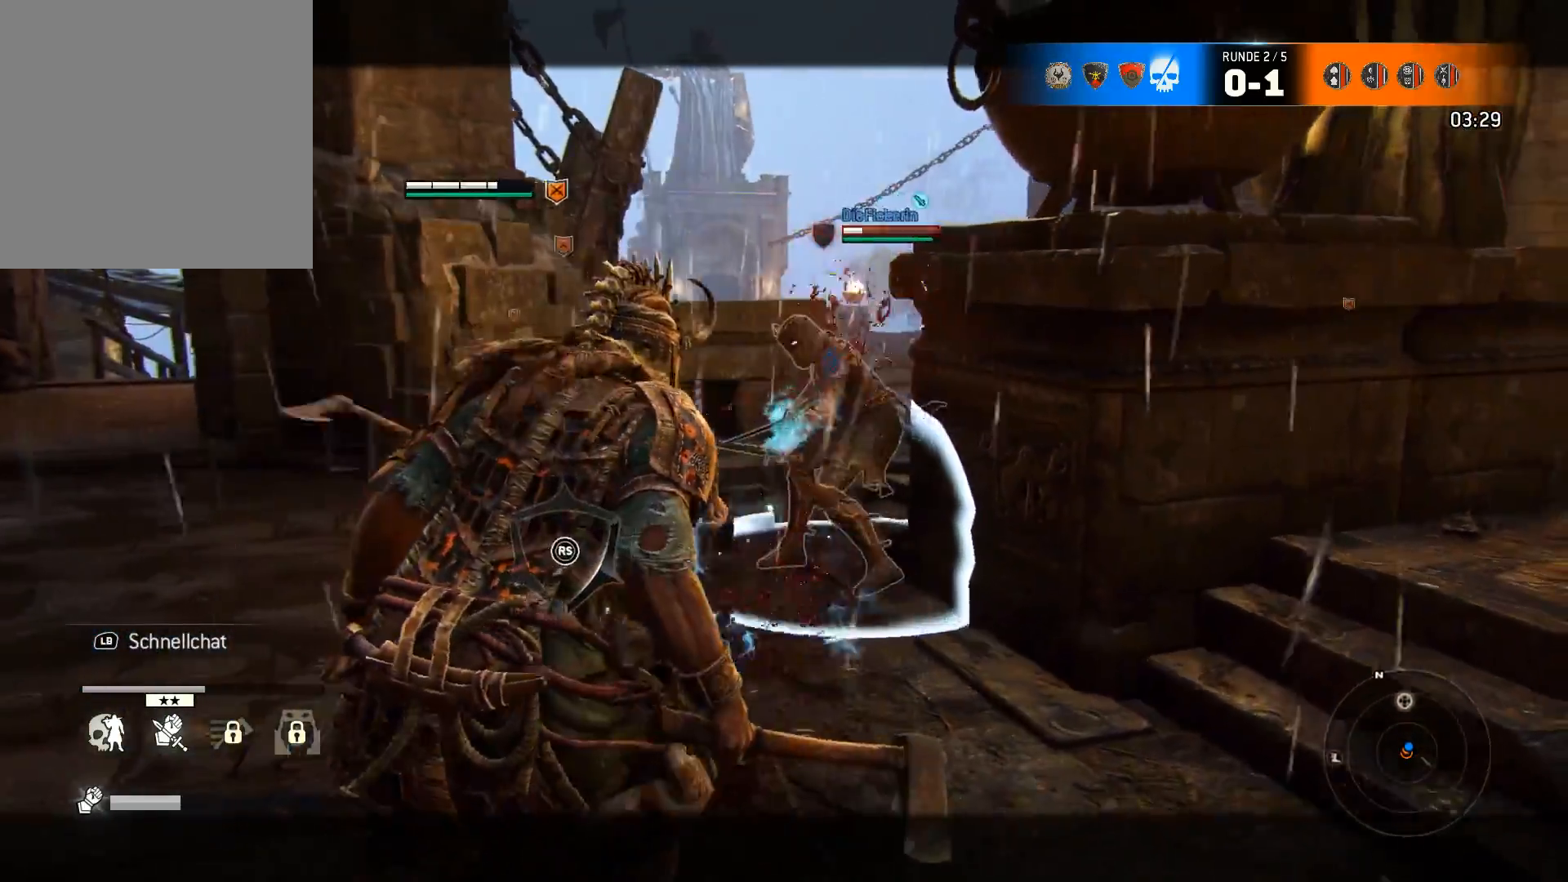
{"buttons": ["L2"], "left_stick": "up-left", "right_stick": "center", "events": [[50, "right_stick", "down-right"], [283, "right_stick", "center"], [350, "L2", "down"]]}
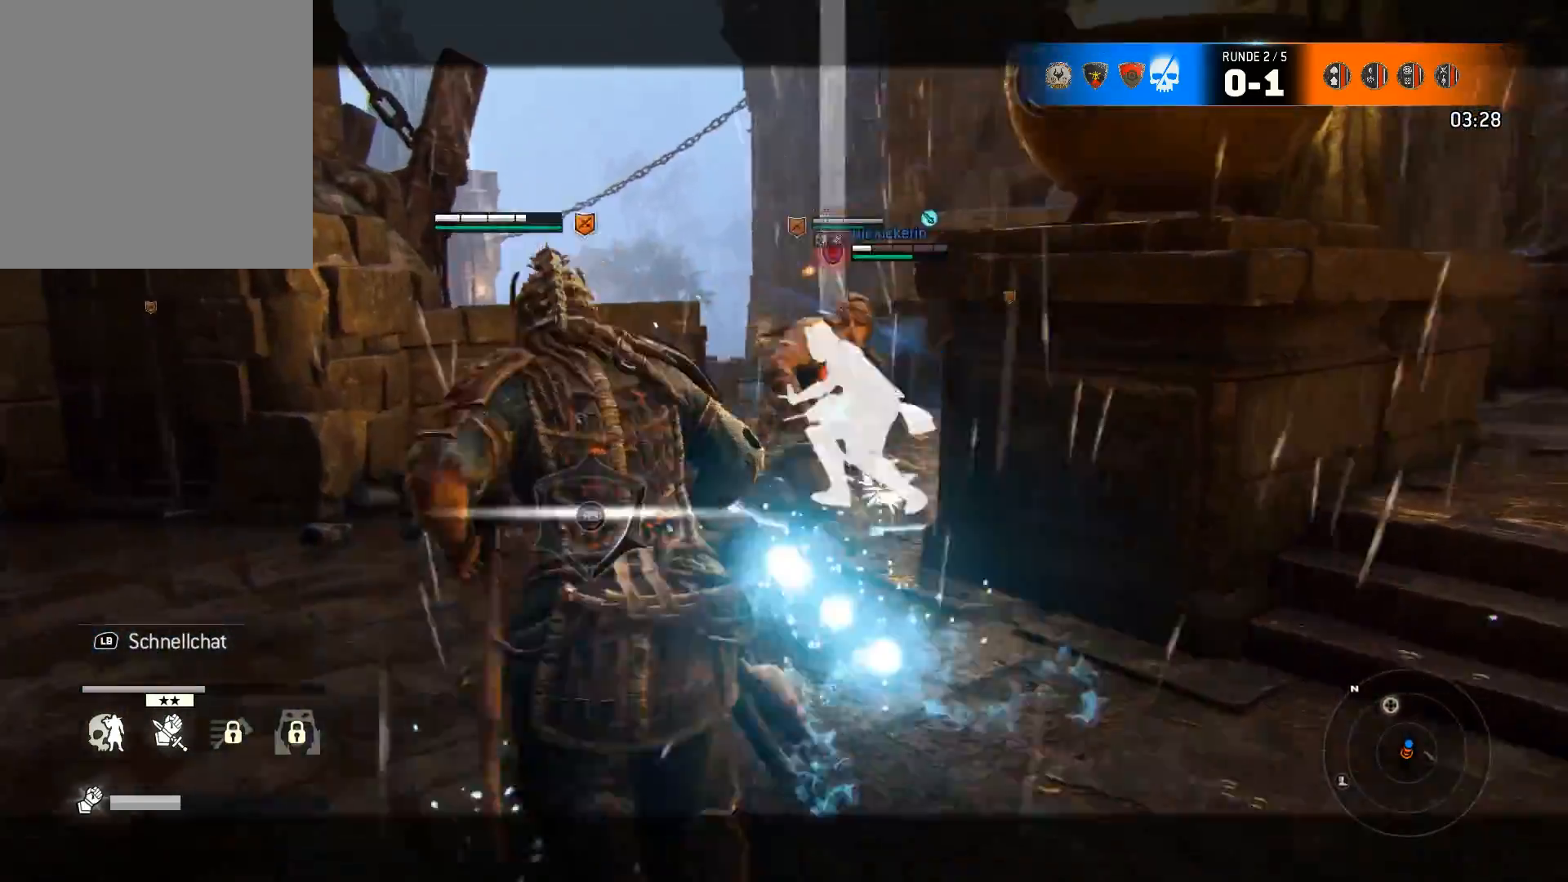
{"buttons": ["L2"], "left_stick": "up", "right_stick": "center", "events": [[383, "A", "down"], [417, "left_stick", "up"], [433, "A", "up"]]}
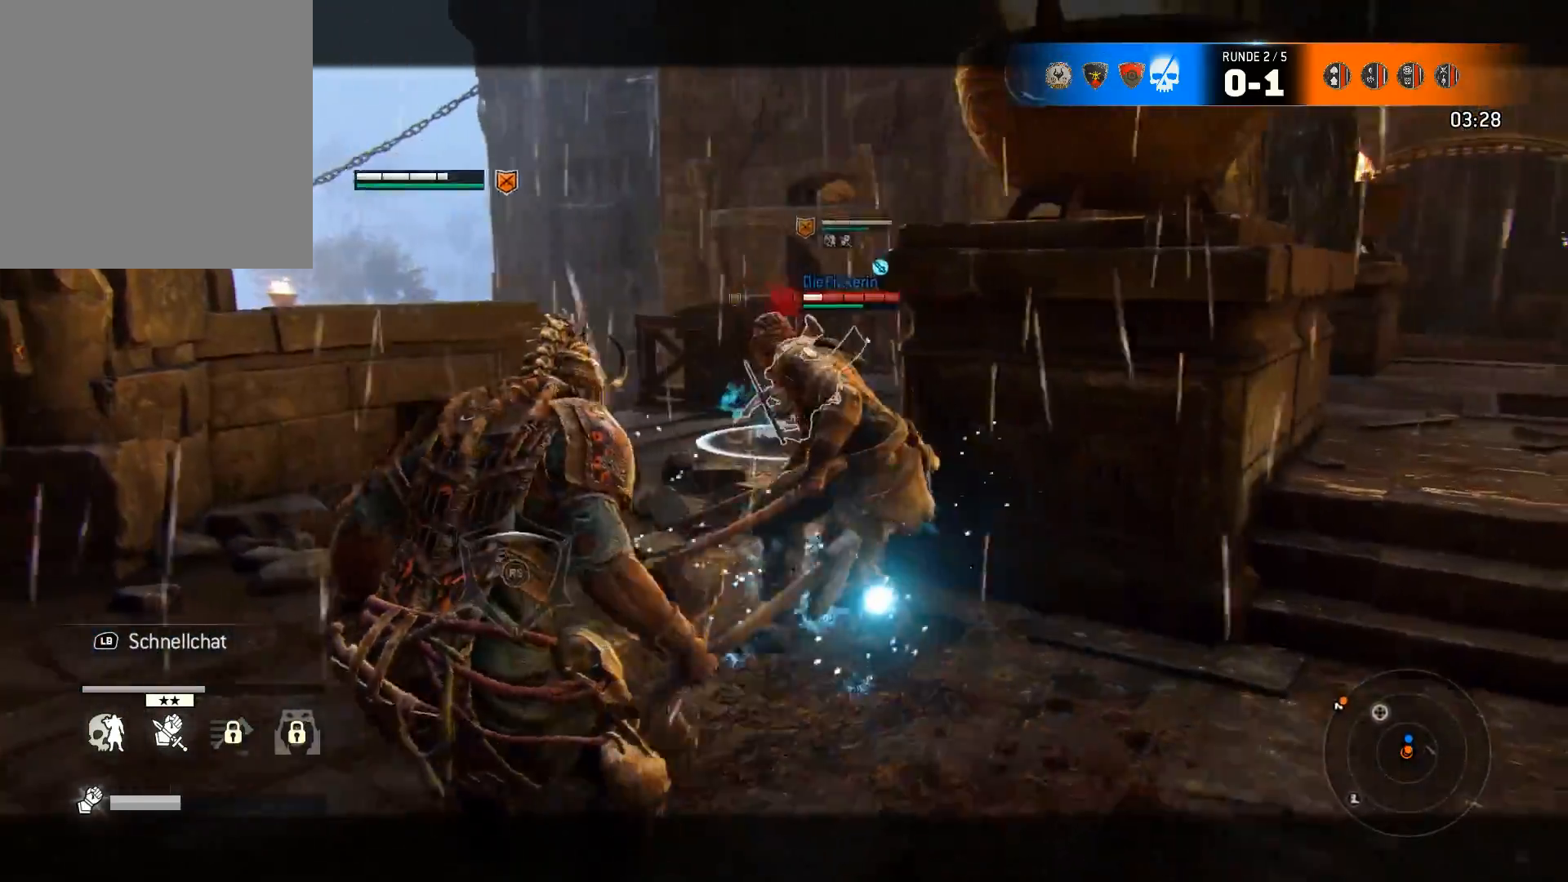
{"buttons": ["L2"], "left_stick": "up-right", "right_stick": "center", "events": [[433, "left_stick", "up-right"]]}
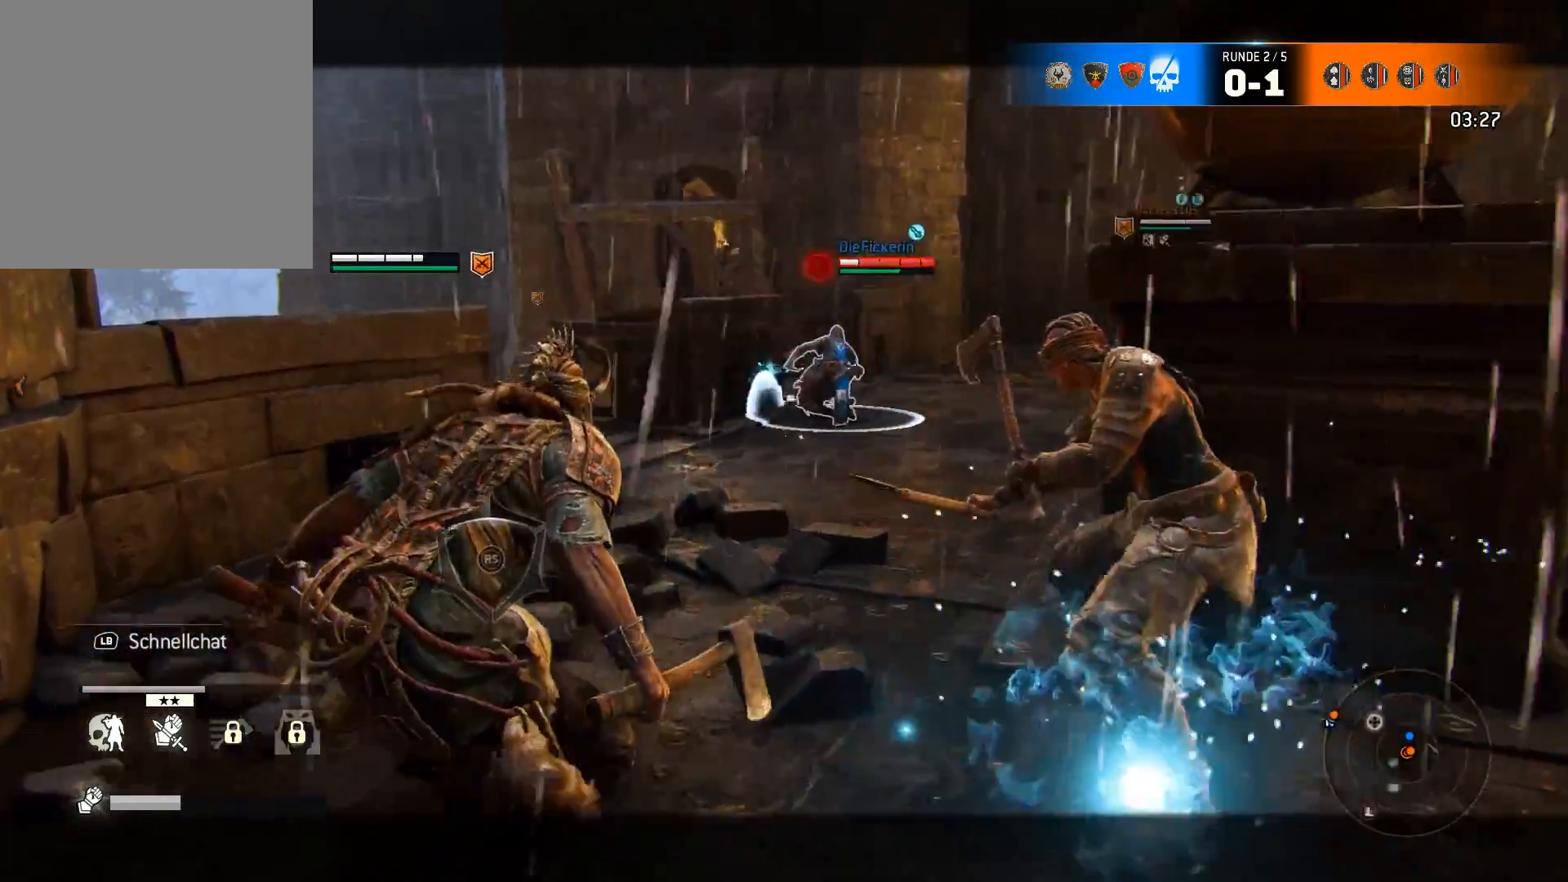
{"buttons": ["L3"], "left_stick": "up", "right_stick": "center", "events": [[100, "L2", "up"], [100, "L3", "down"], [267, "left_stick", "up"], [367, "right_stick", "down-right"], [500, "right_stick", "center"]]}
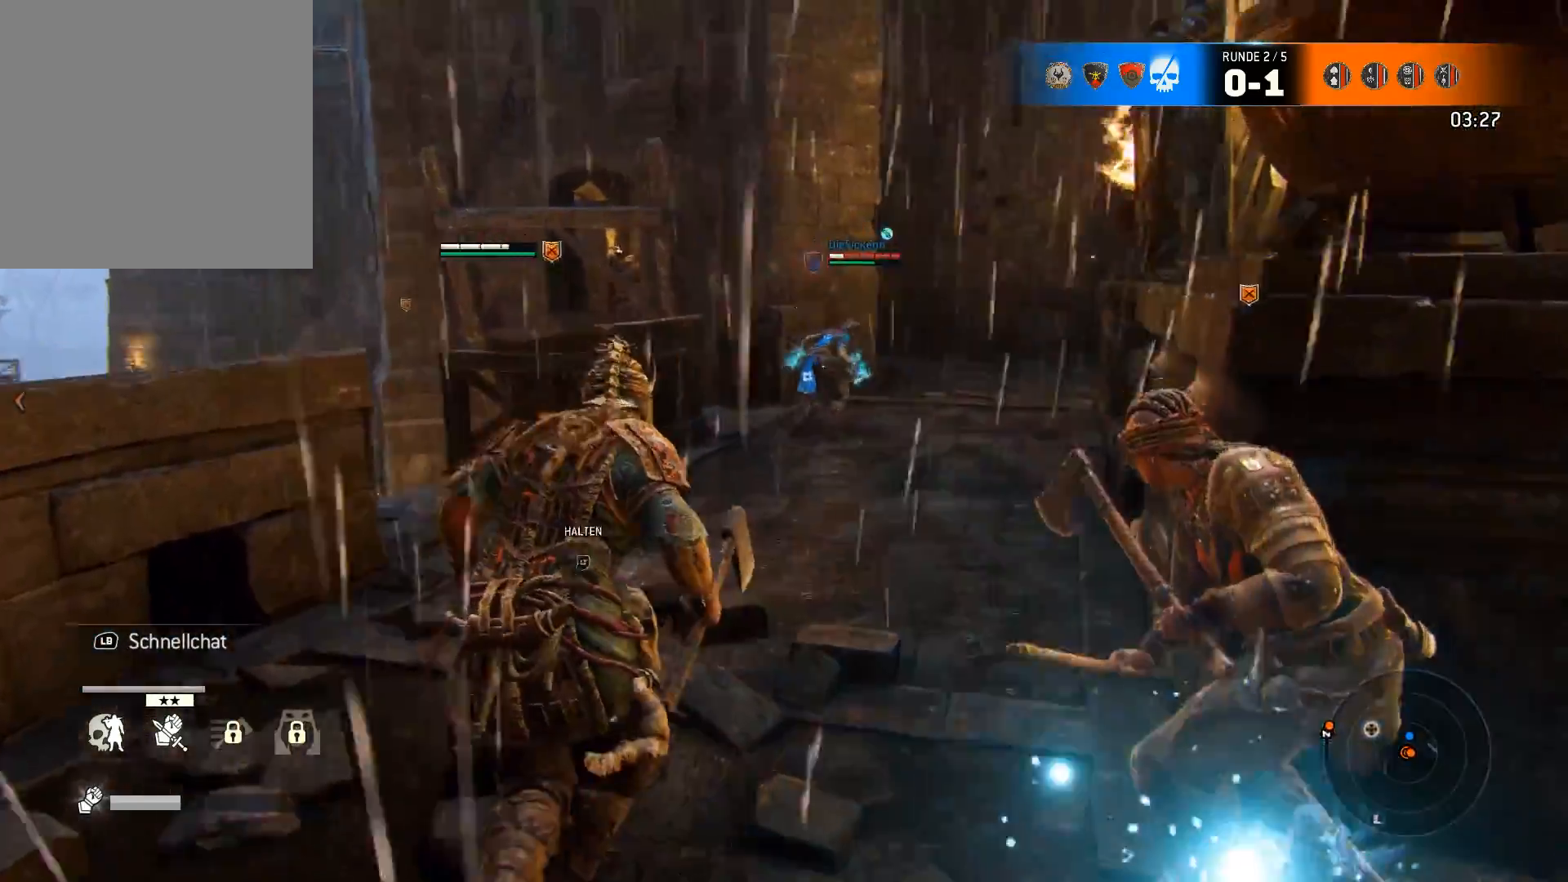
{"buttons": ["L3"], "left_stick": "up", "right_stick": "center", "events": [[150, "right_stick", "down-right"], [333, "right_stick", "center"]]}
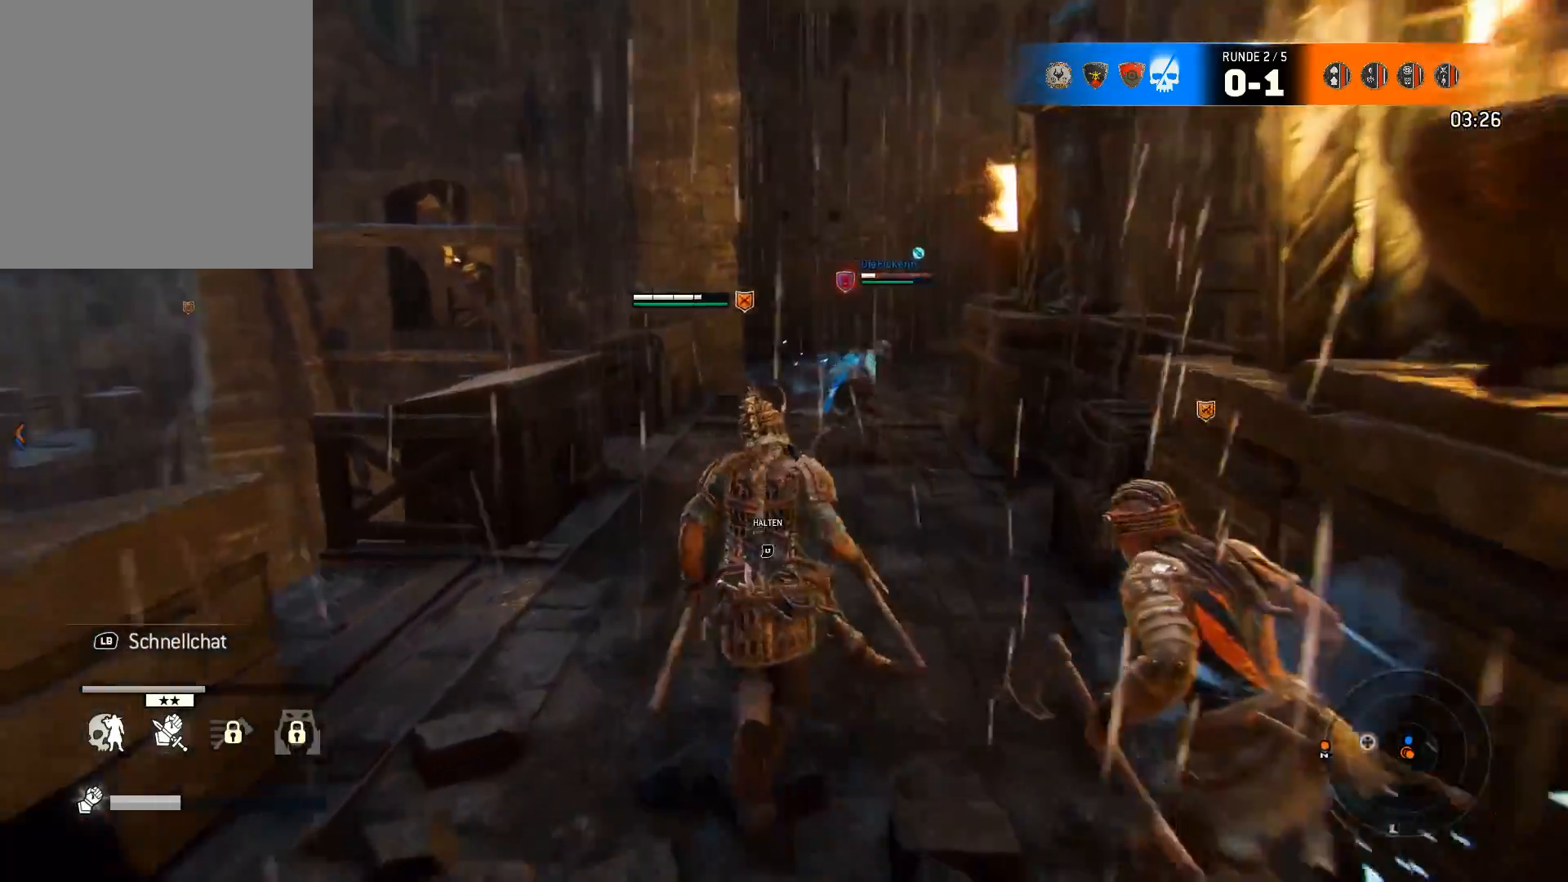
{"buttons": ["L3"], "left_stick": "up", "right_stick": "center", "events": []}
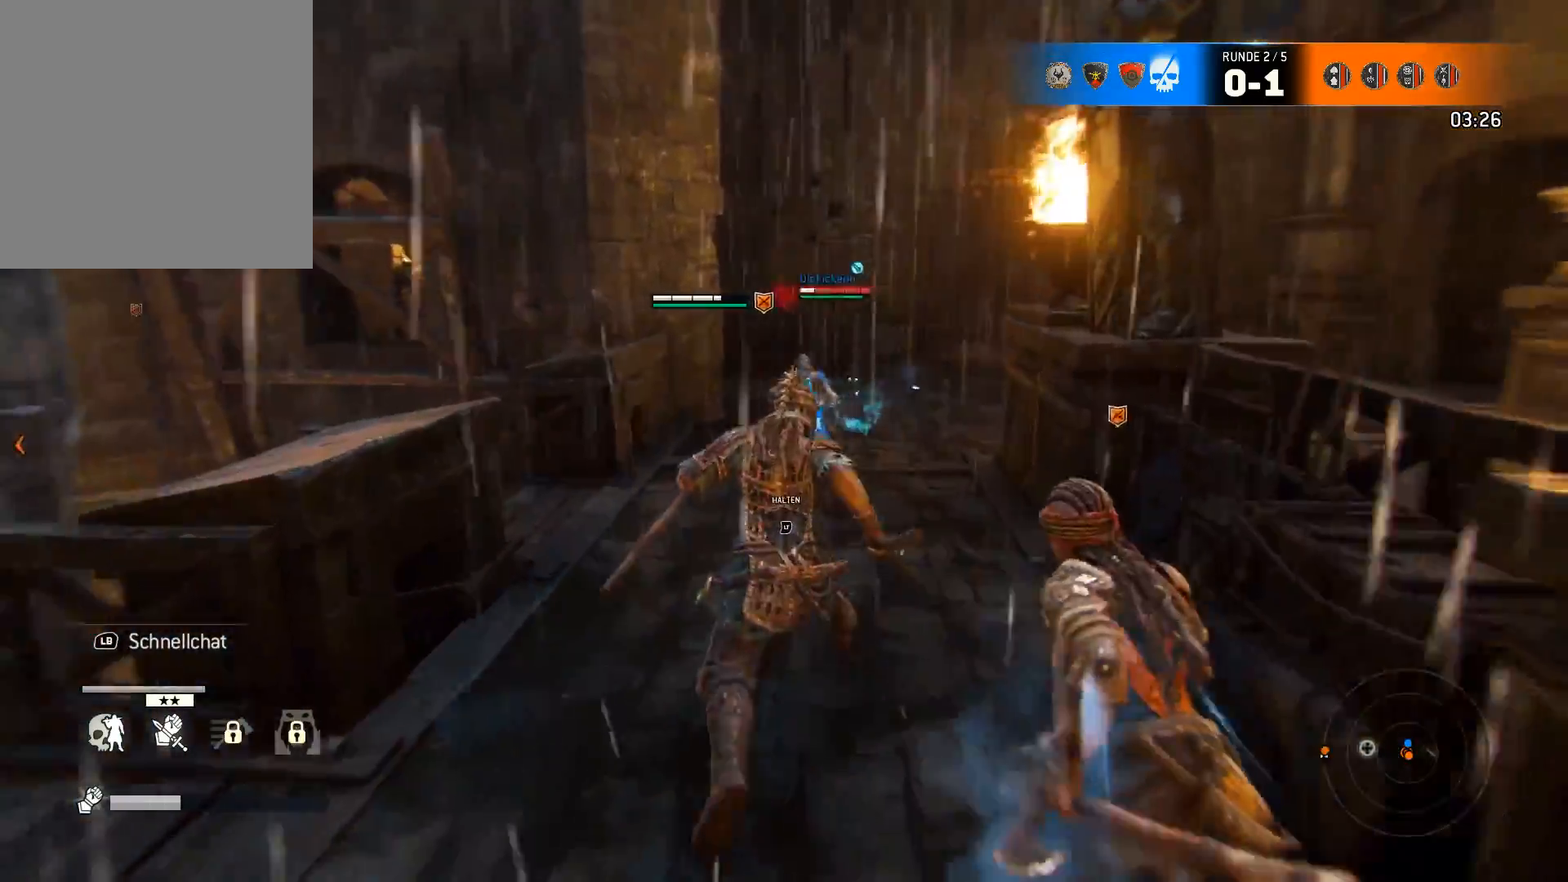
{"buttons": ["L3"], "left_stick": "up", "right_stick": "center", "events": [[83, "right_stick", "down-left"], [217, "right_stick", "center"]]}
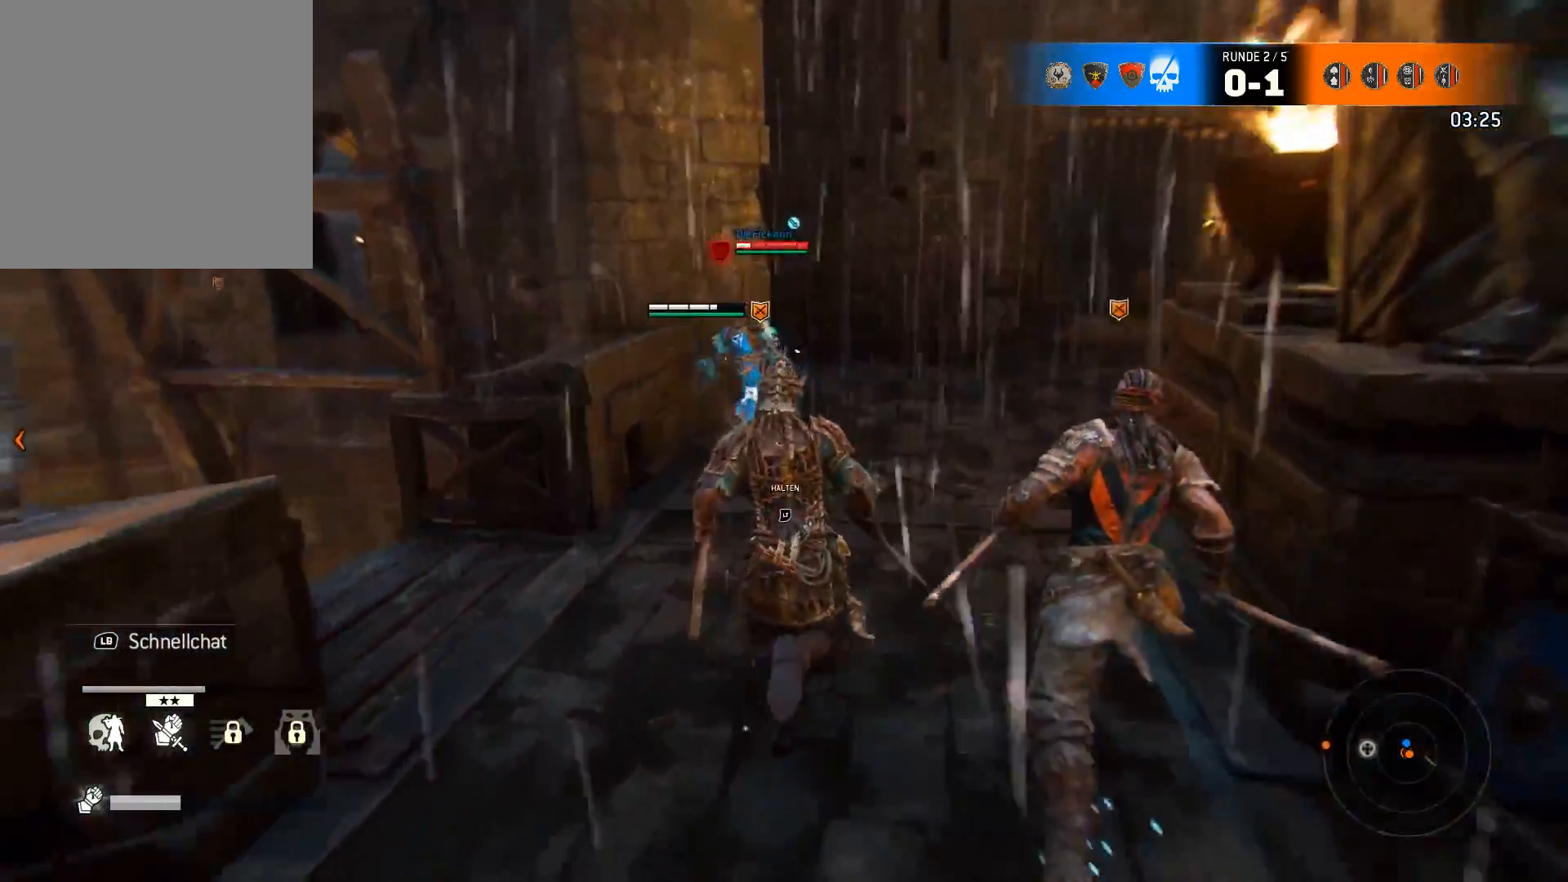
{"buttons": ["L3"], "left_stick": "up", "right_stick": "center", "events": []}
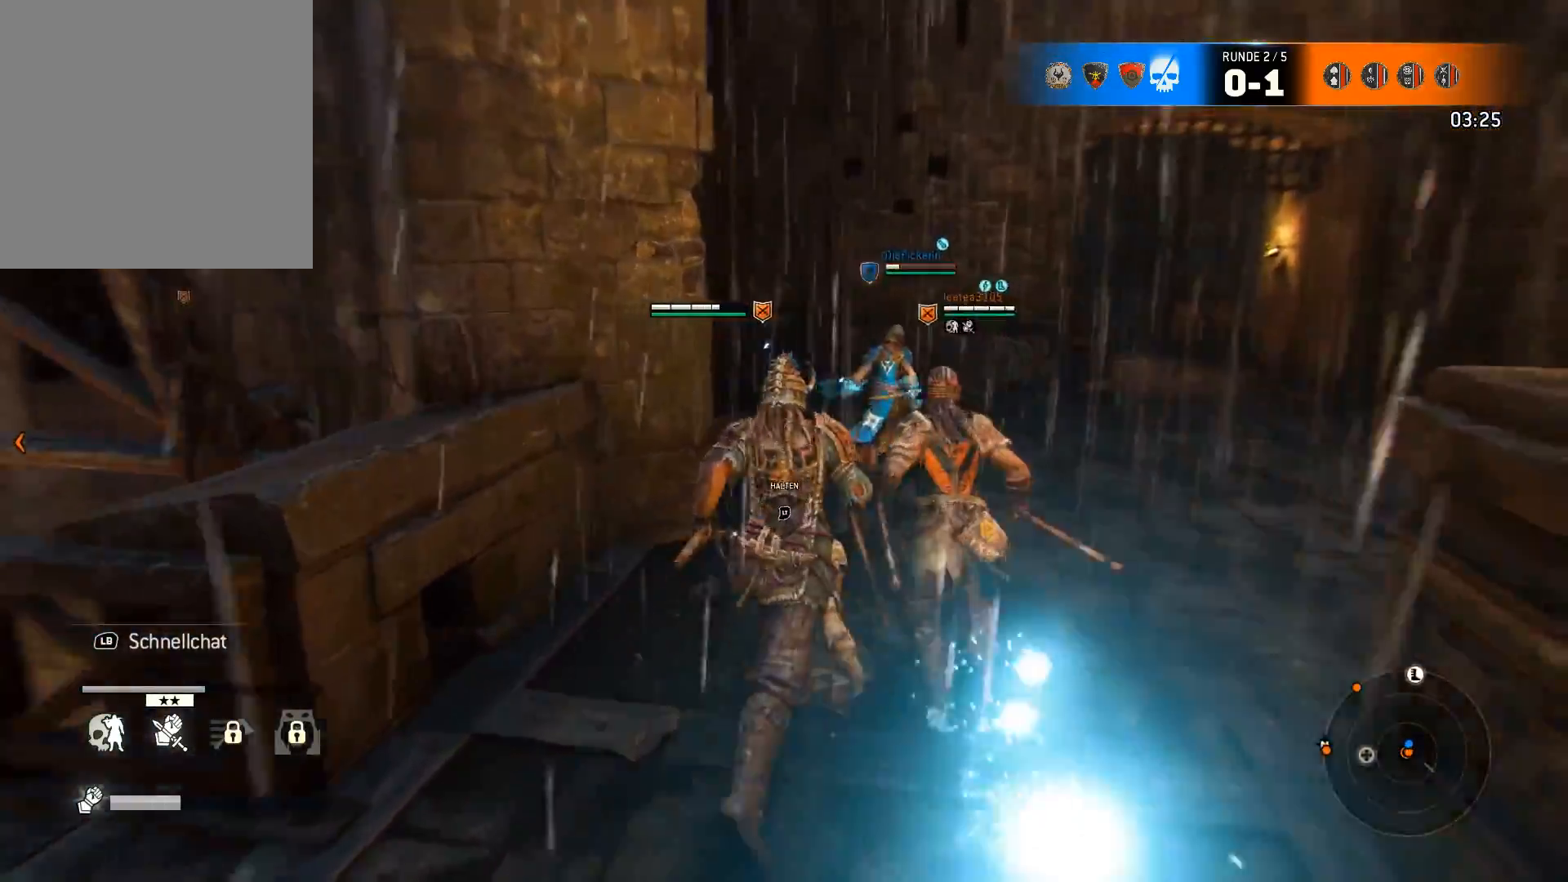
{"buttons": ["L3"], "left_stick": "up", "right_stick": "left", "events": [[400, "right_stick", "left"]]}
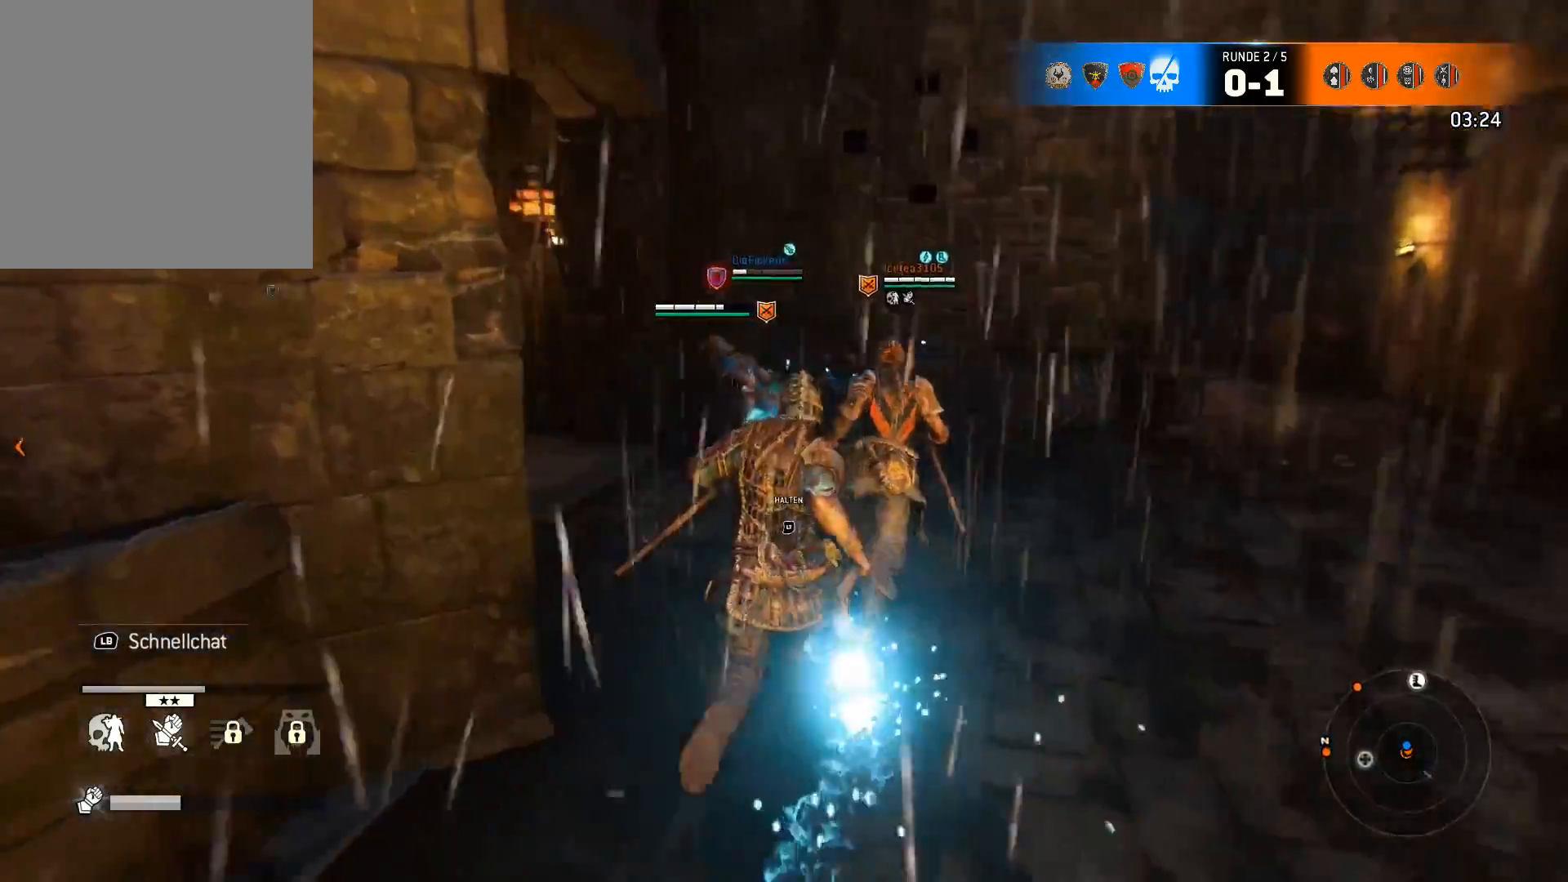
{"buttons": ["L2", "L3"], "left_stick": "up", "right_stick": "center", "events": [[400, "L2", "down"], [433, "right_stick", "center"]]}
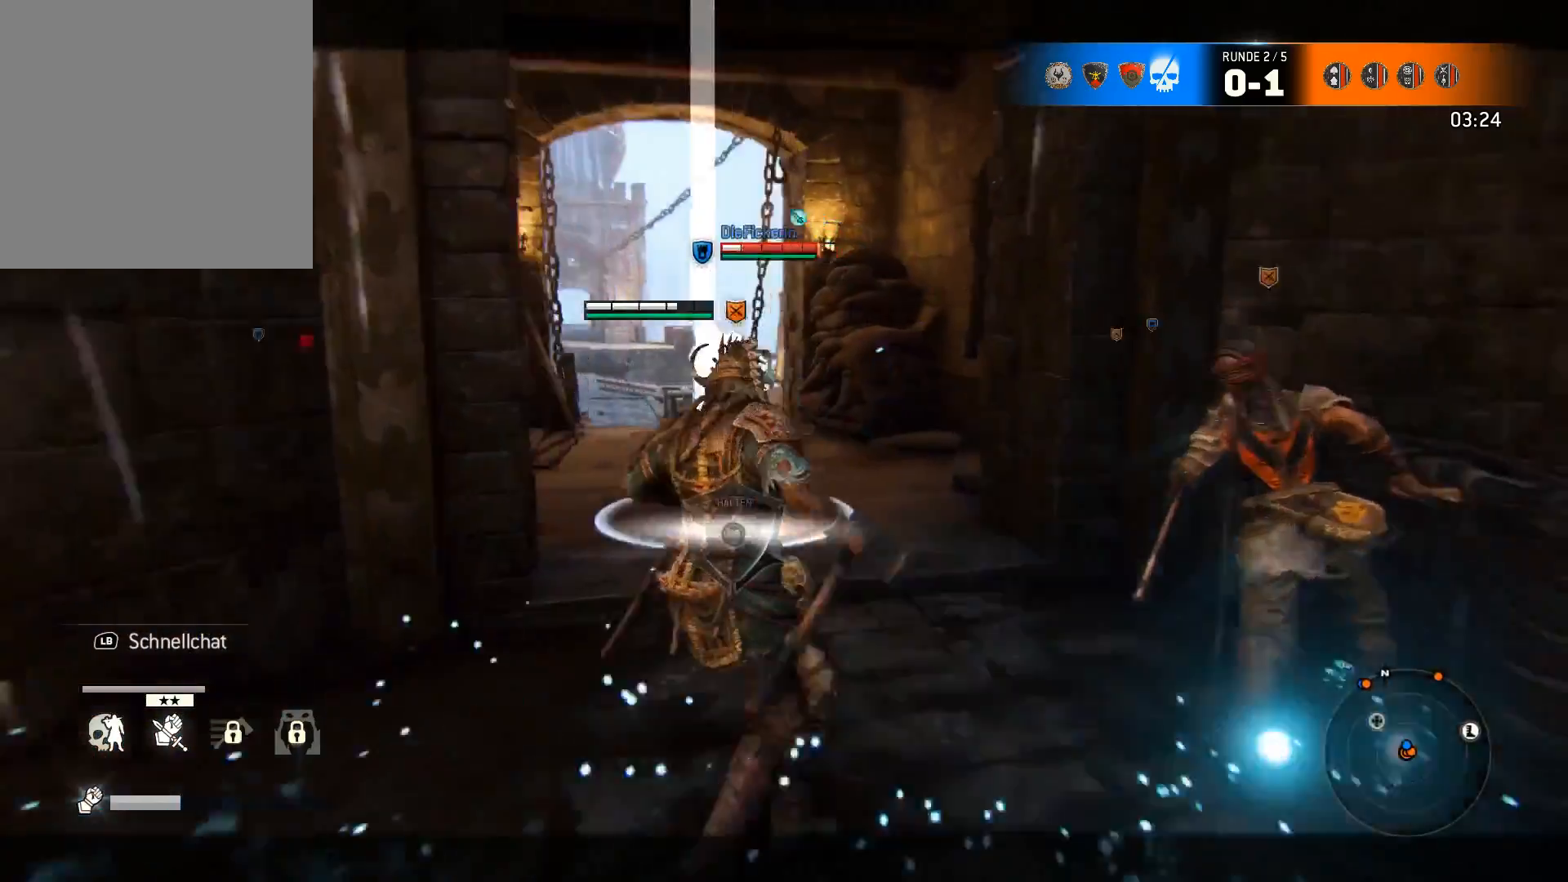
{"buttons": ["L2", "L3"], "left_stick": "up", "right_stick": "center", "events": [[33, "A", "down"], [100, "A", "up"], [167, "R2", "down"], [367, "R2", "up"], [433, "R2", "down"], [500, "R2", "up"]]}
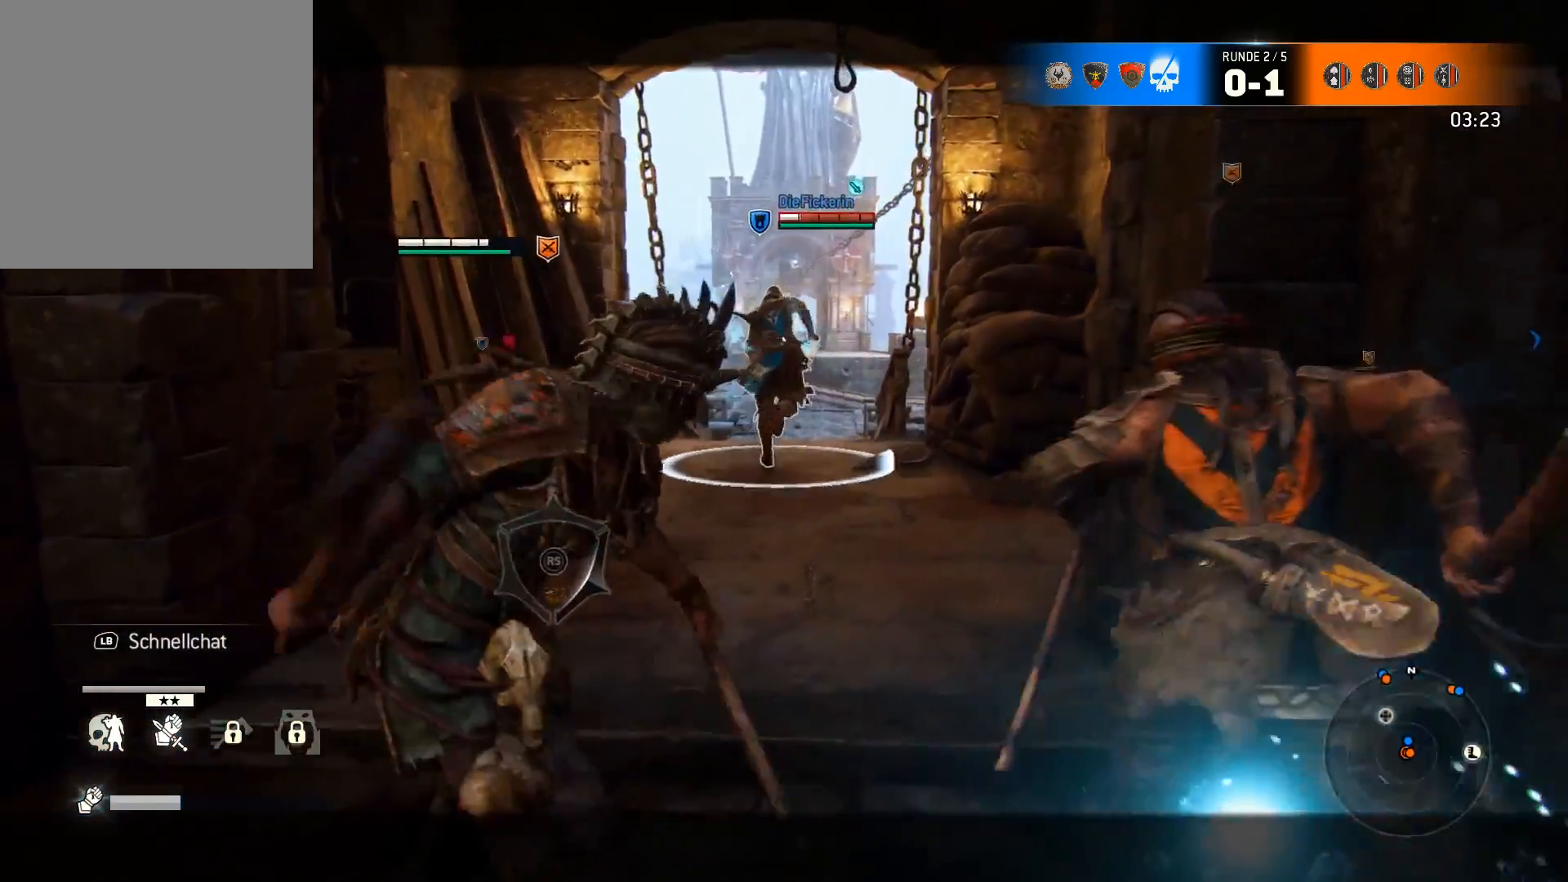
{"buttons": [], "left_stick": "up", "right_stick": "center", "events": [[50, "L3", "up"], [283, "L2", "up"], [283, "left_stick", "center"], [417, "left_stick", "up"]]}
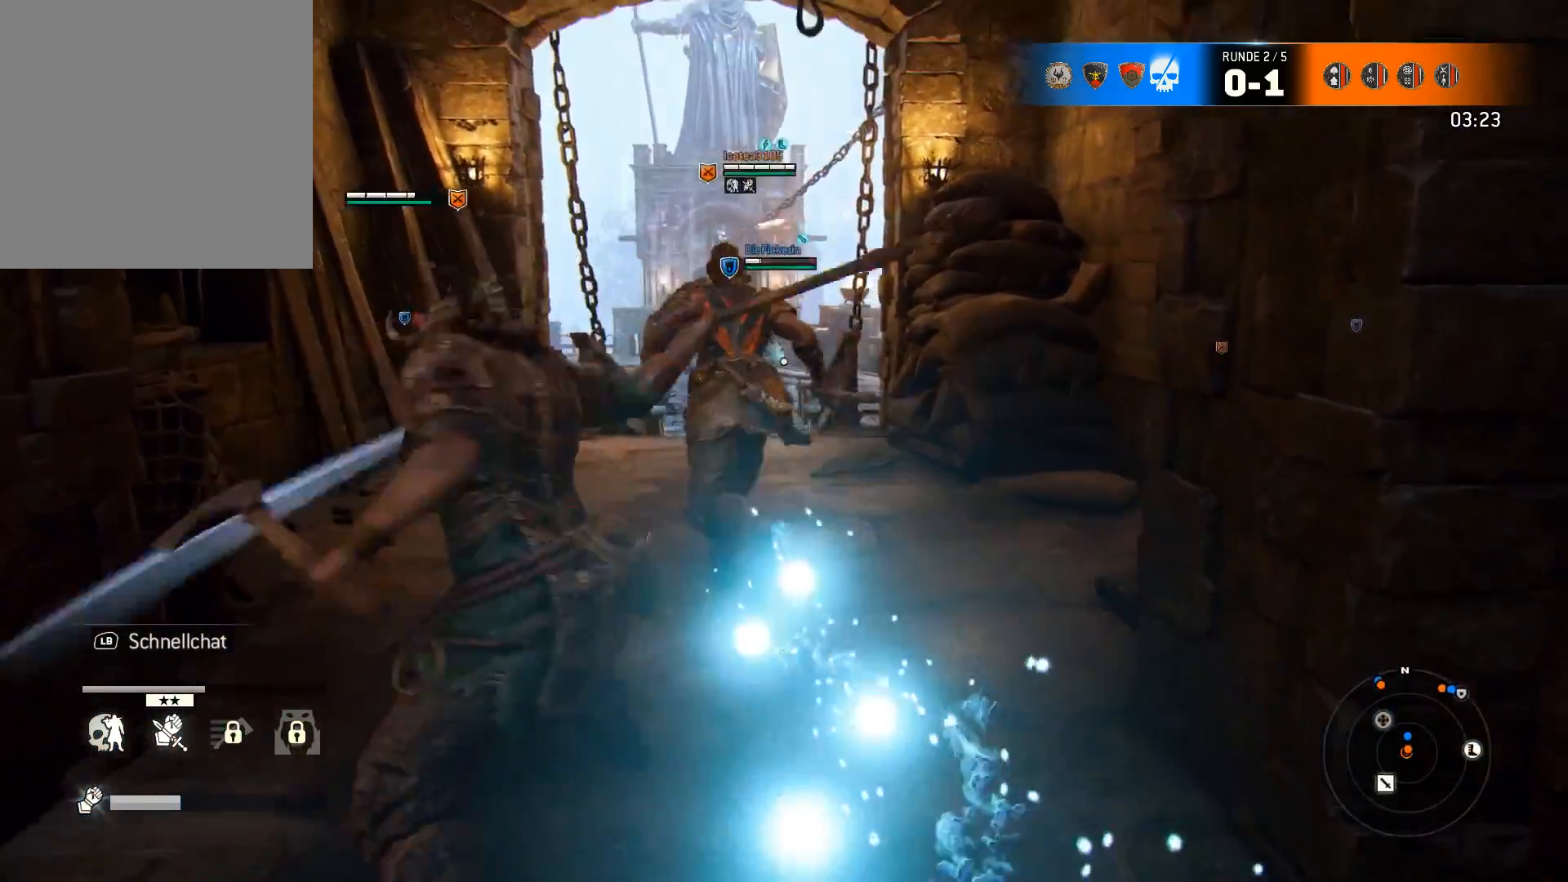
{"buttons": [], "left_stick": "up", "right_stick": "down-left", "events": [[417, "right_stick", "down-left"]]}
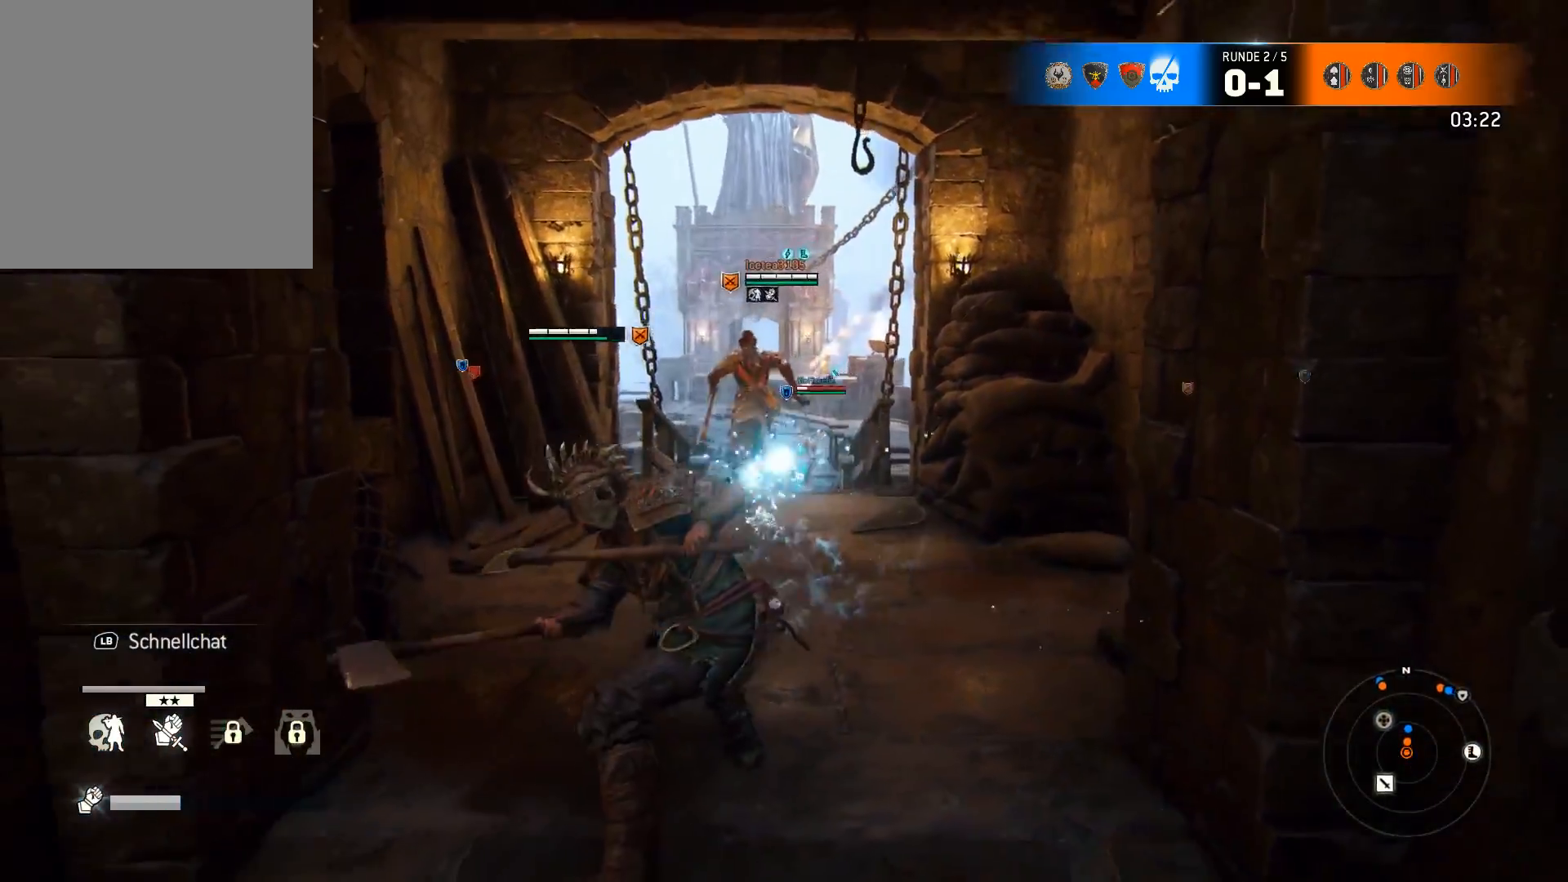
{"buttons": ["L3"], "left_stick": "up", "right_stick": "down", "events": [[50, "L3", "down"], [183, "right_stick", "center"], [350, "right_stick", "down"]]}
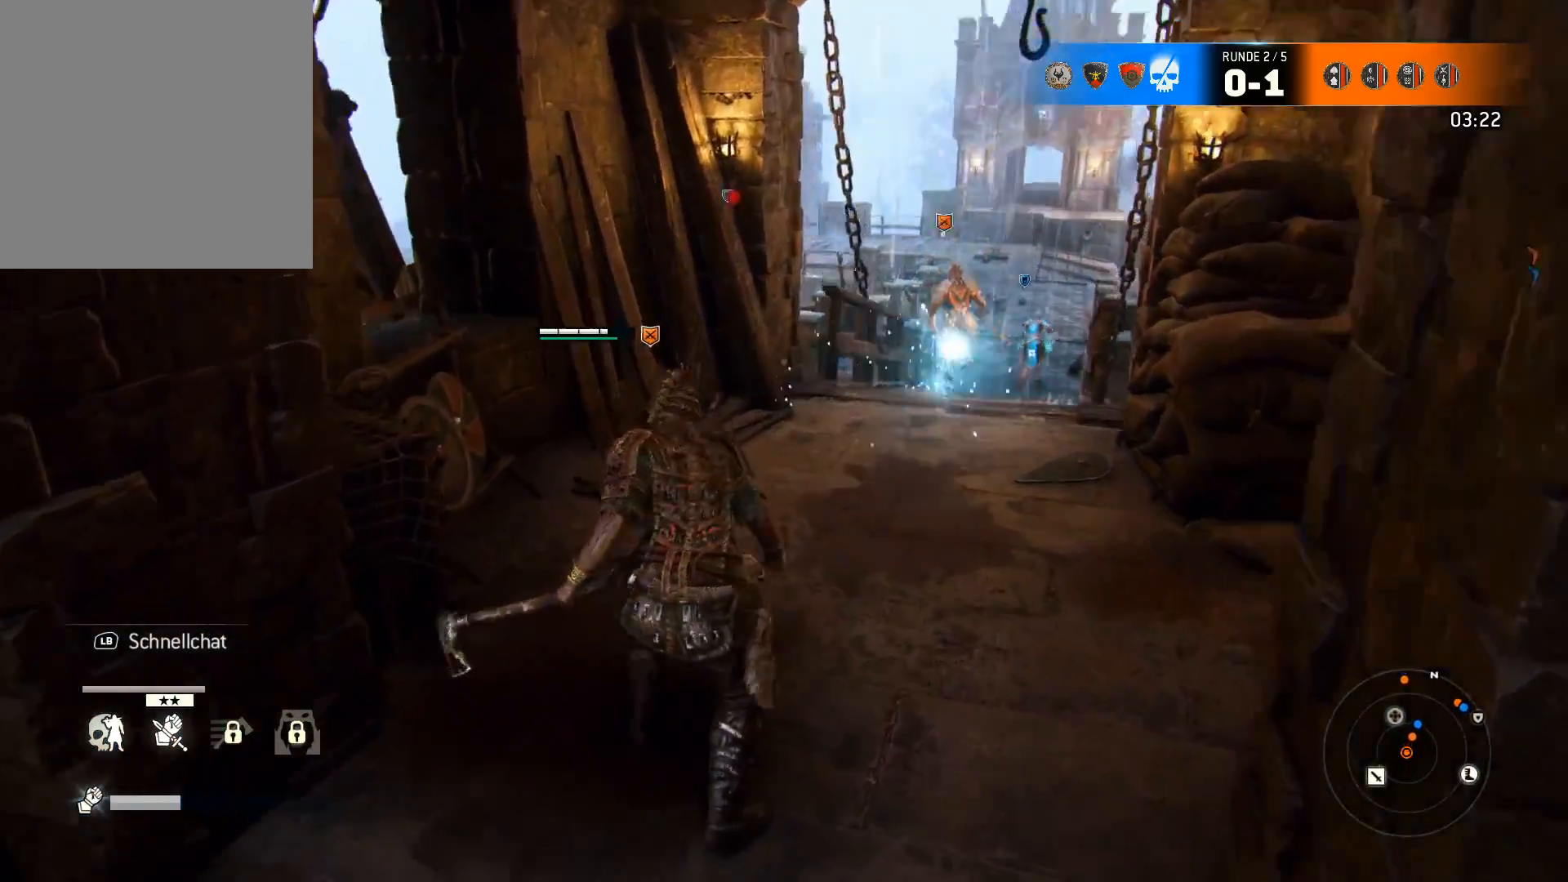
{"buttons": [], "left_stick": "up", "right_stick": "center", "events": [[83, "right_stick", "center"], [200, "right_stick", "right"], [250, "right_stick", "up-right"], [400, "L1", "down"], [400, "right_stick", "center"], [450, "L1", "up"], [483, "L3", "up"]]}
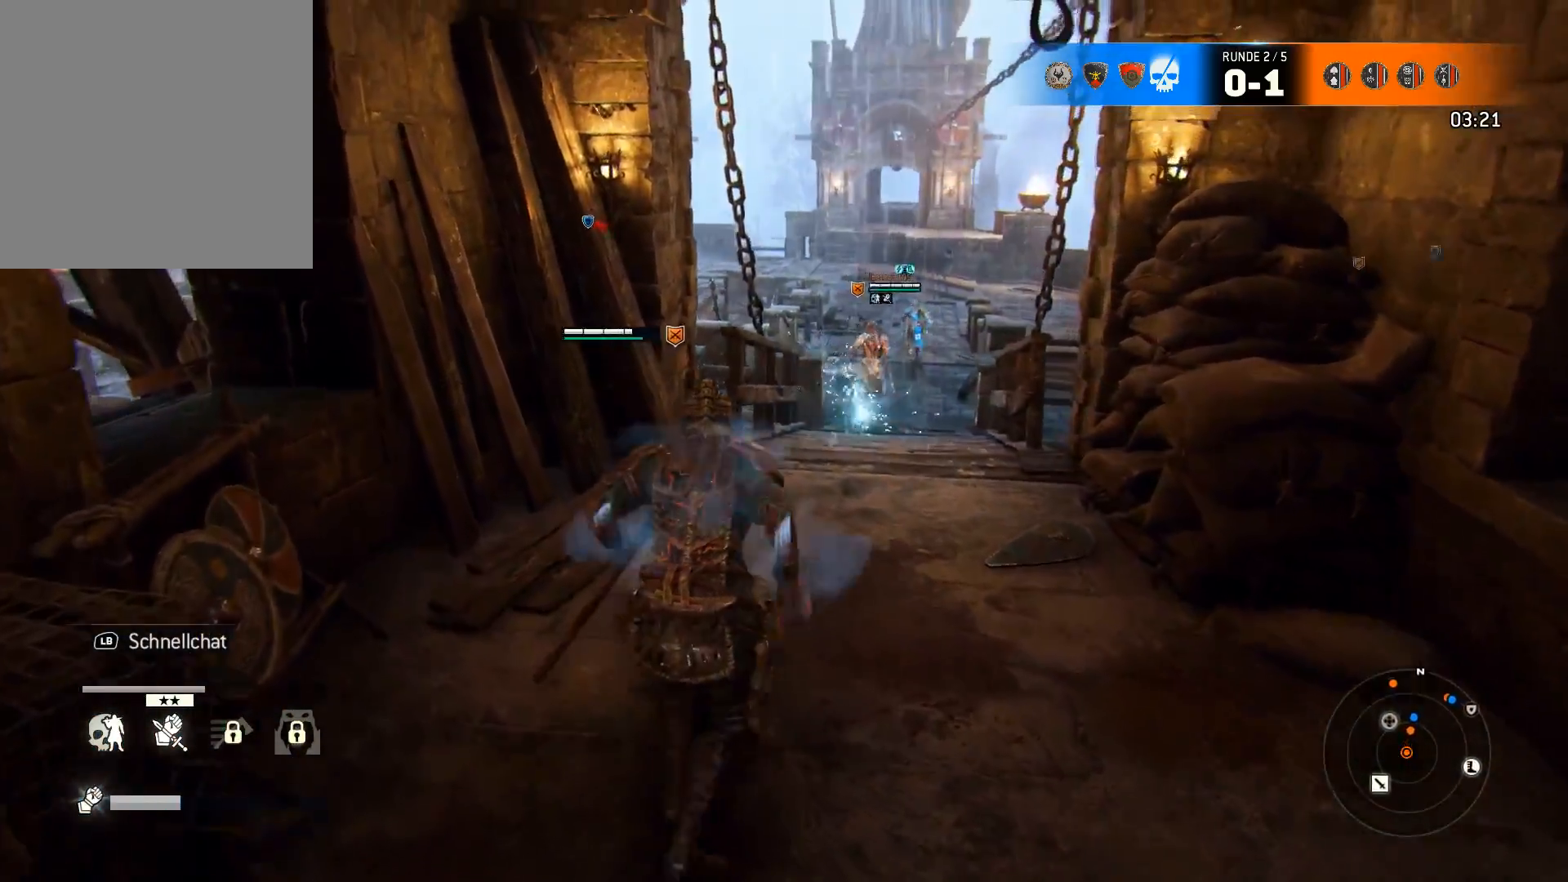
{"buttons": ["L3"], "left_stick": "up", "right_stick": "center", "events": [[167, "right_stick", "right"], [250, "L3", "down"], [383, "right_stick", "center"]]}
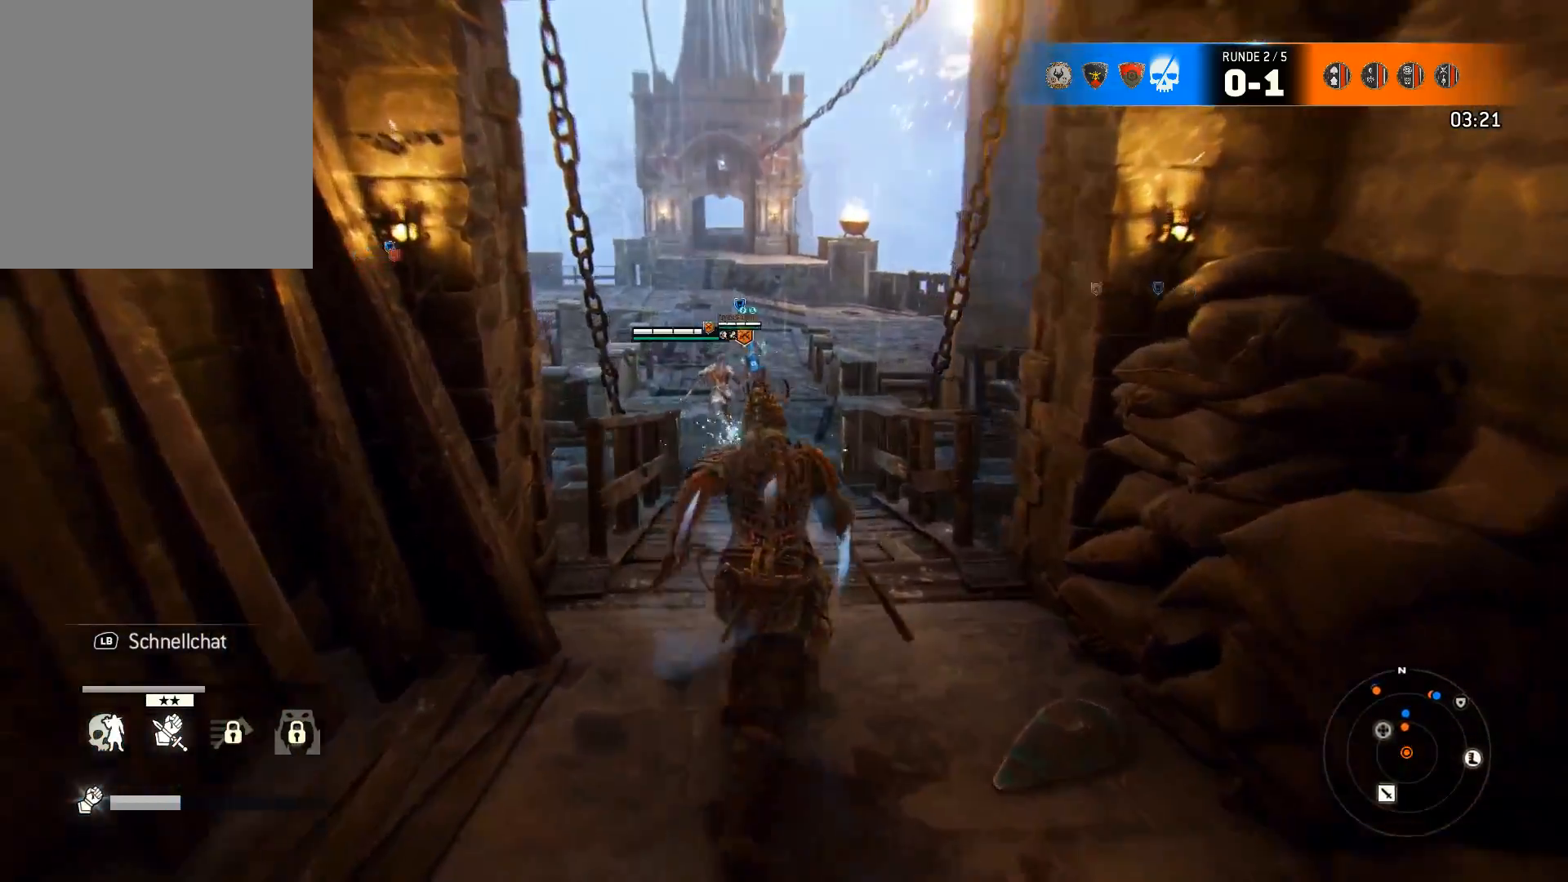
{"buttons": ["L3"], "left_stick": "up", "right_stick": "center", "events": []}
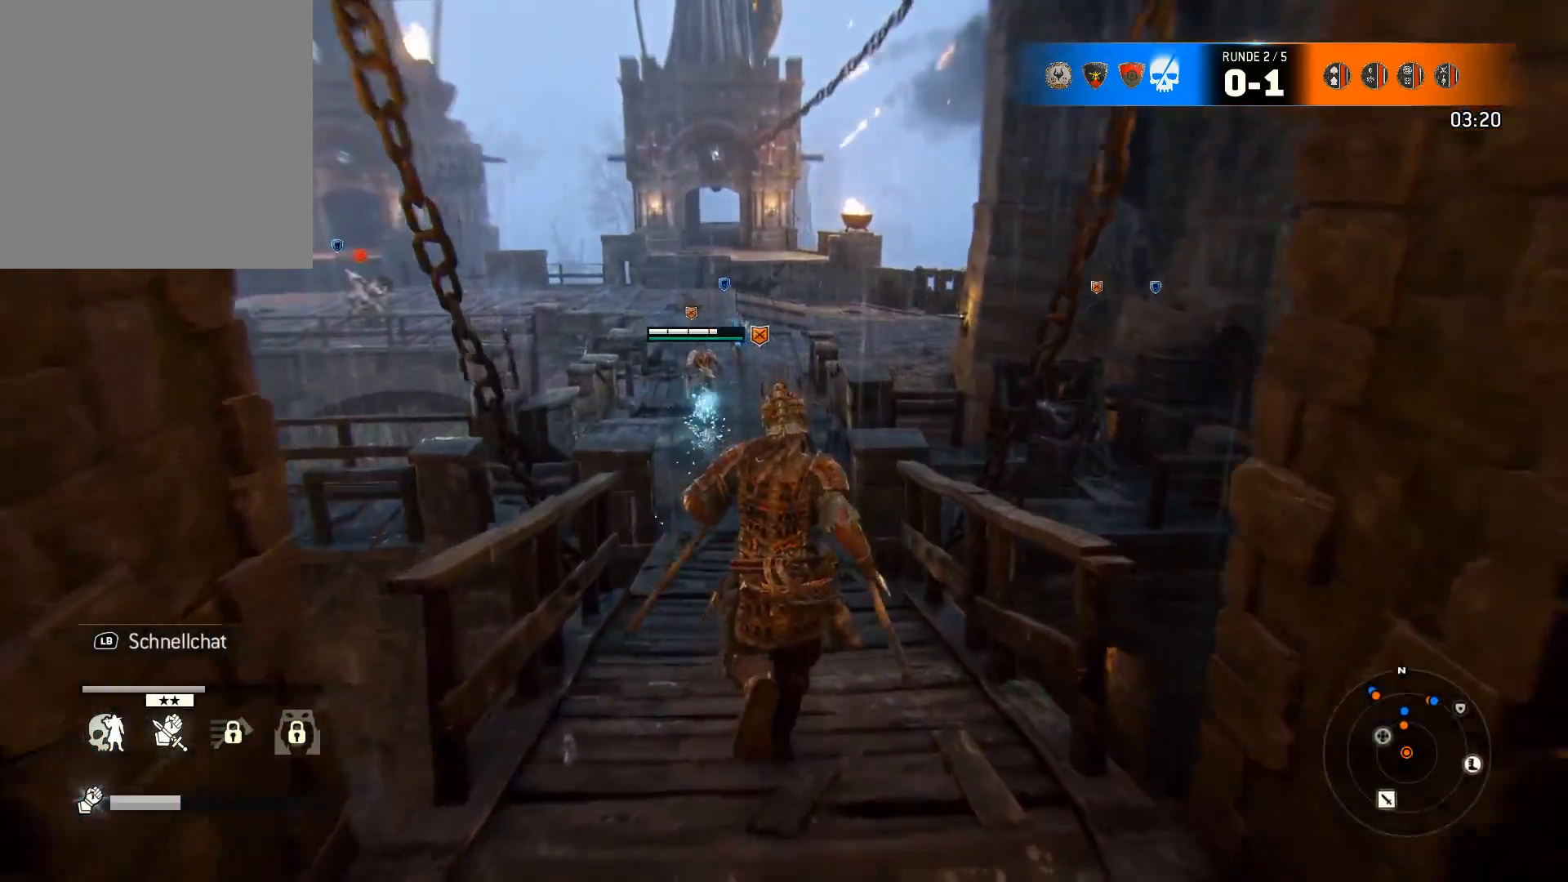
{"buttons": ["L3"], "left_stick": "up", "right_stick": "center", "events": []}
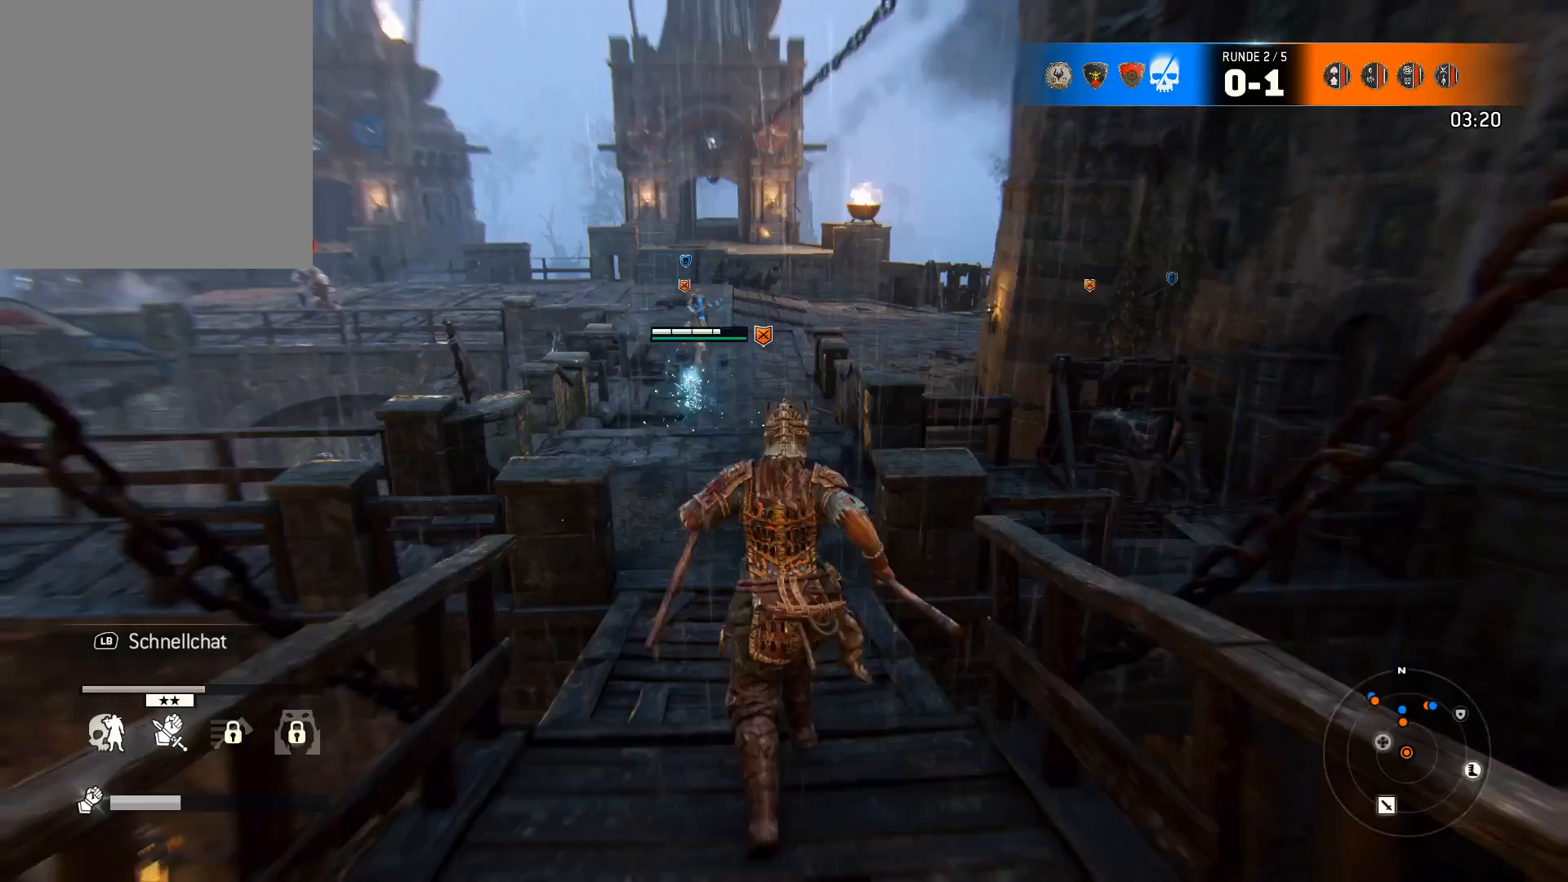
{"buttons": ["L3"], "left_stick": "up", "right_stick": "left", "events": [[367, "right_stick", "left"]]}
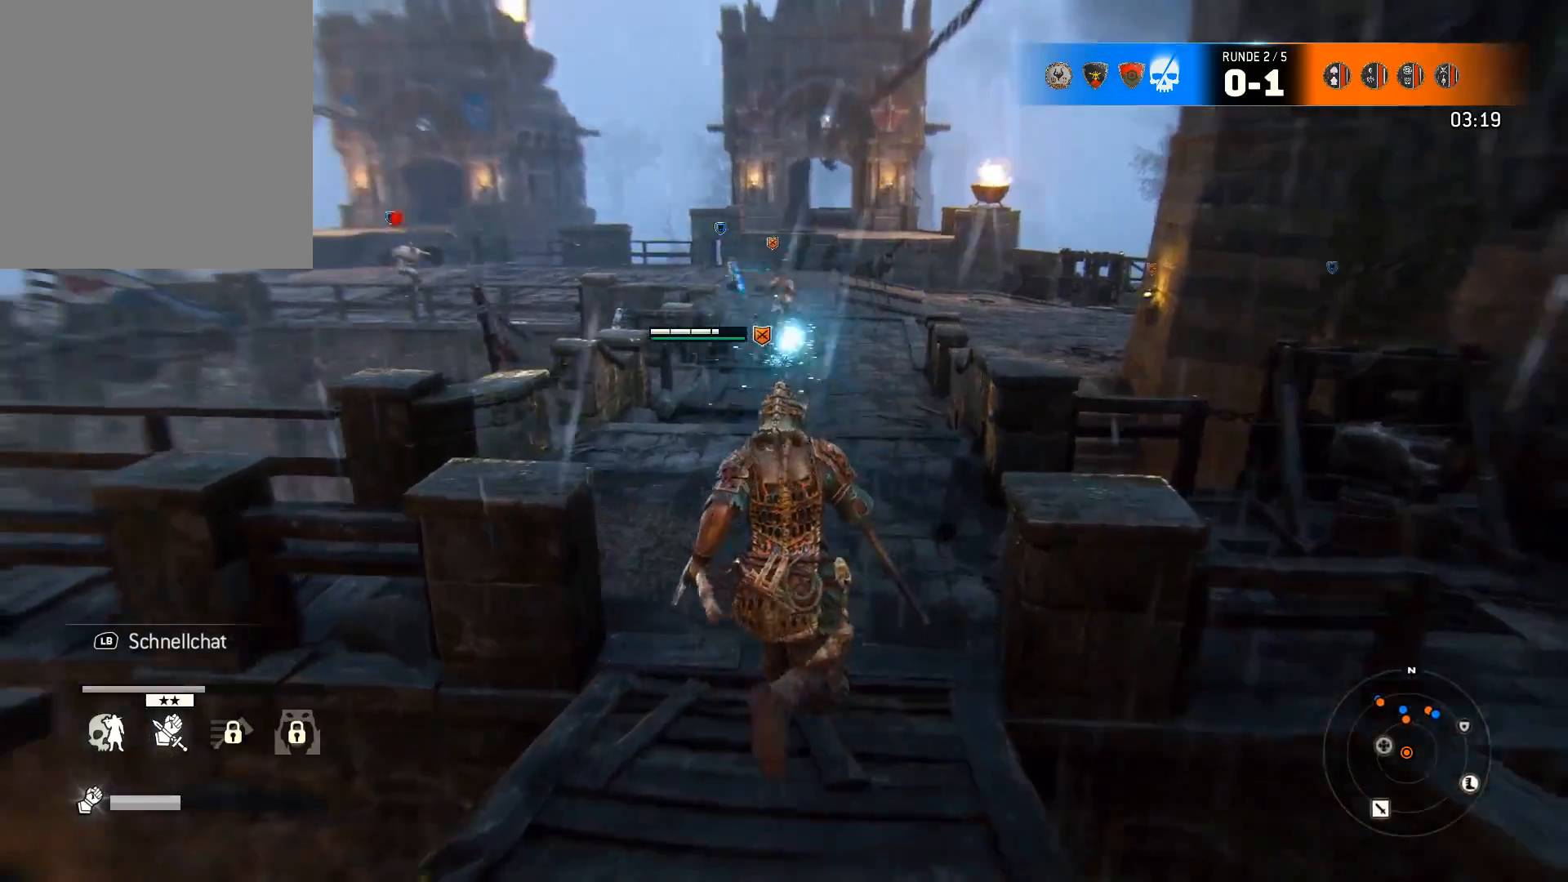
{"buttons": ["L3"], "left_stick": "up", "right_stick": "left", "events": [[50, "right_stick", "center"], [450, "right_stick", "left"]]}
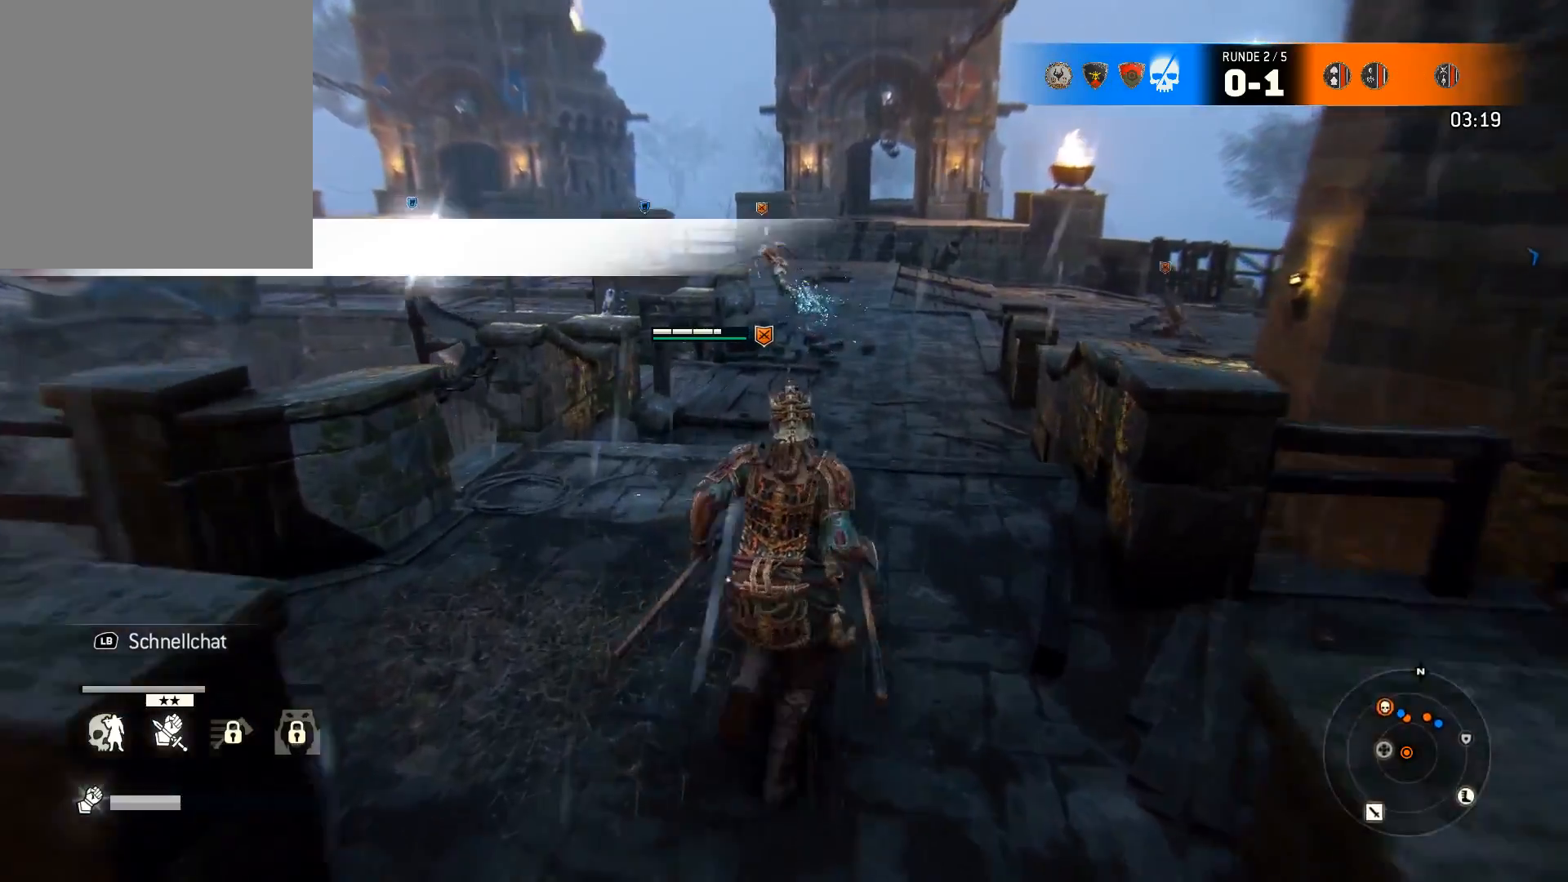
{"buttons": [], "left_stick": "up", "right_stick": "center", "events": [[17, "right_stick", "center"], [117, "L3", "up"]]}
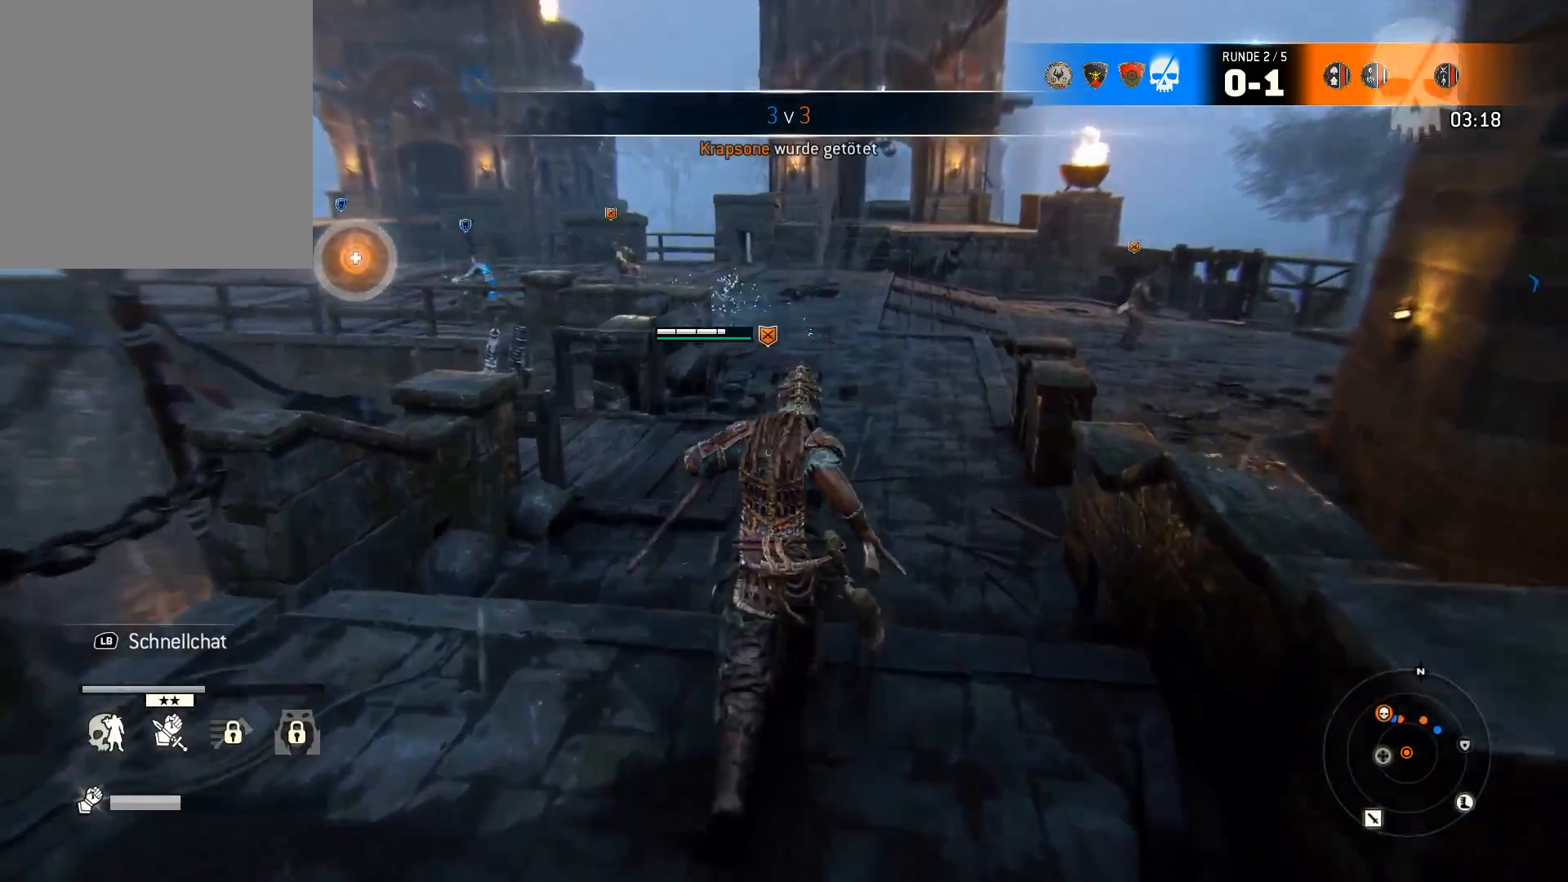
{"buttons": [], "left_stick": "up", "right_stick": "left", "events": [[433, "right_stick", "left"]]}
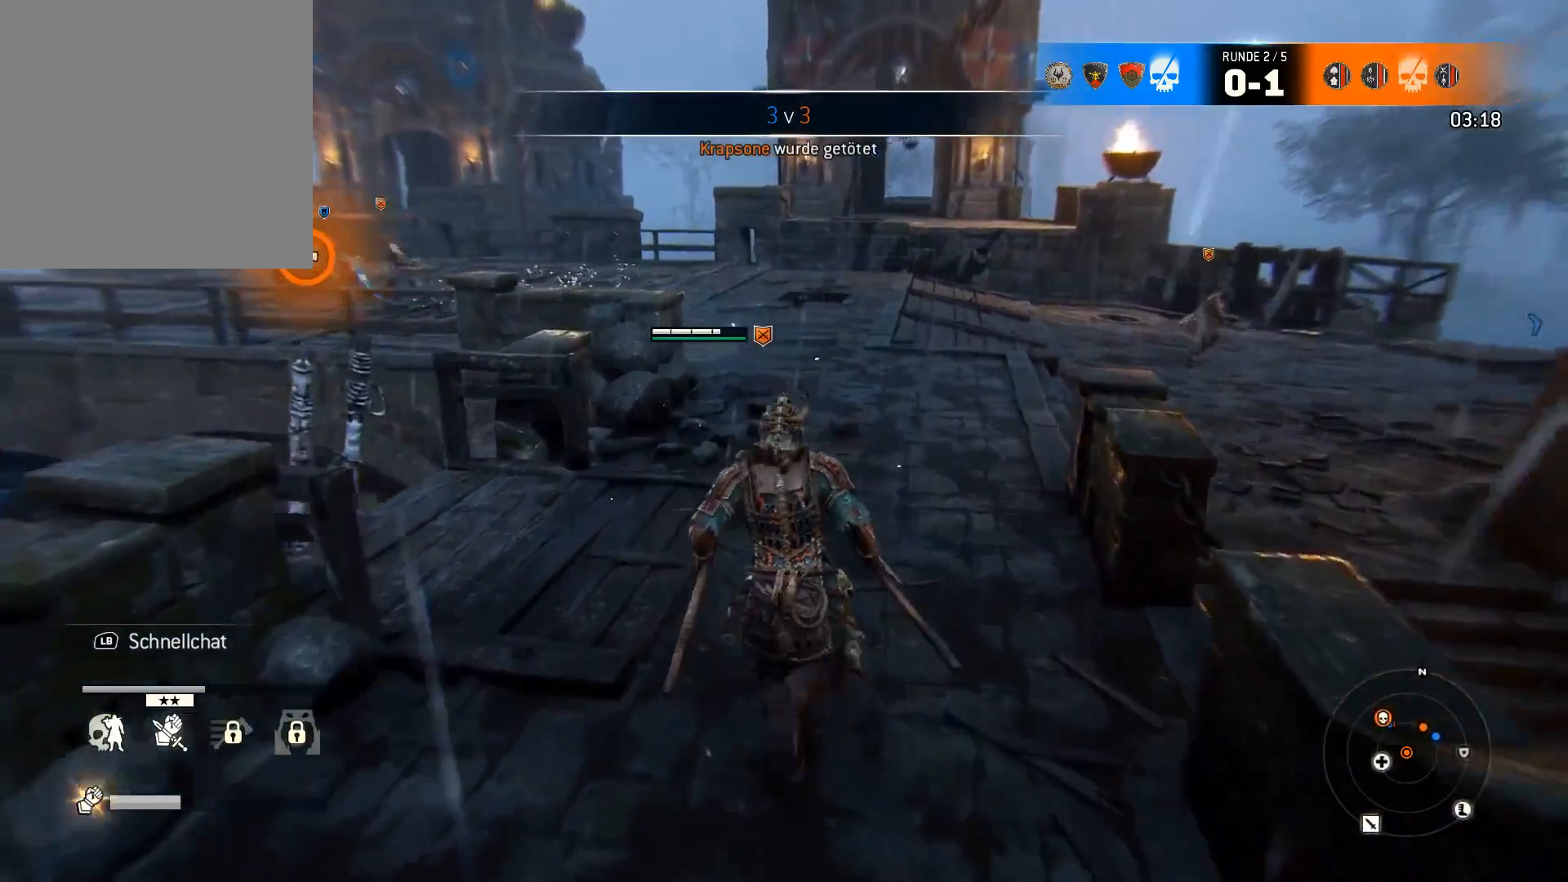
{"buttons": [], "left_stick": "up", "right_stick": "center", "events": [[100, "right_stick", "center"]]}
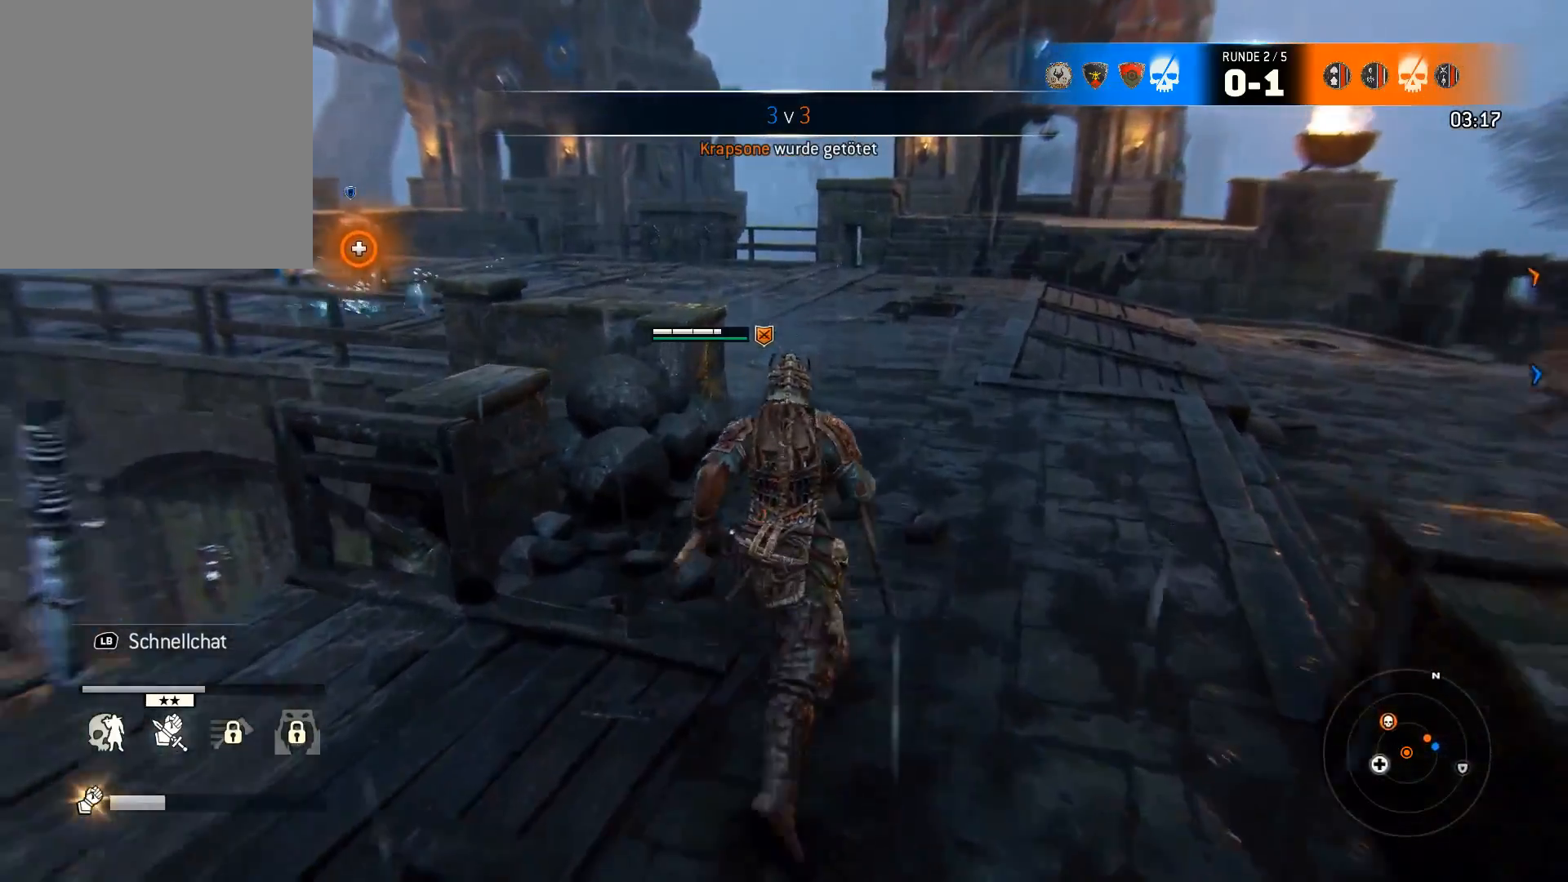
{"buttons": [], "left_stick": "up", "right_stick": "left", "events": [[367, "right_stick", "left"]]}
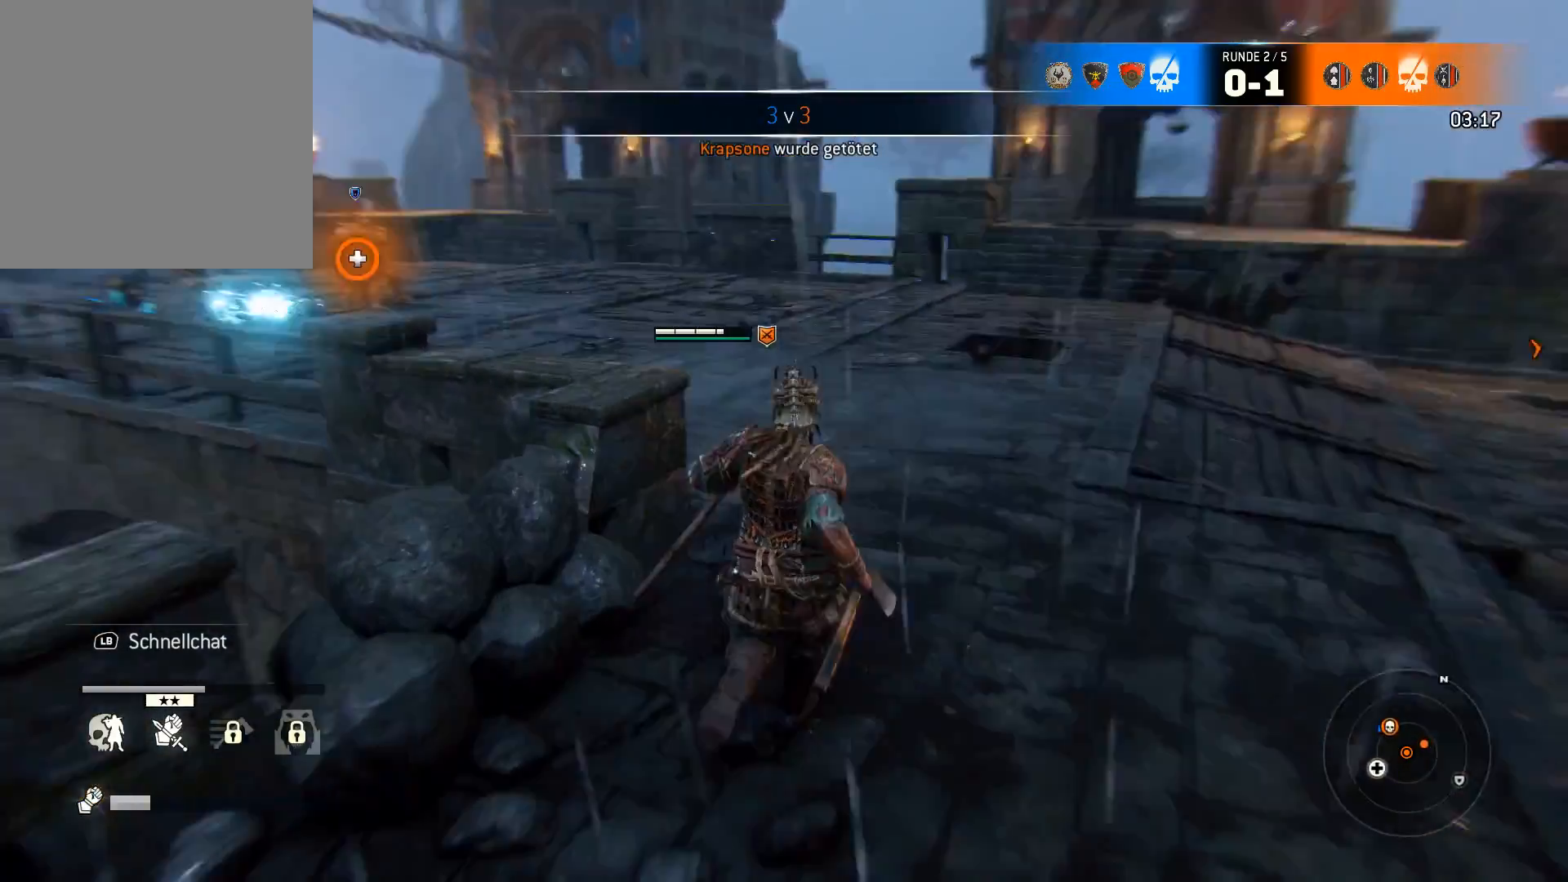
{"buttons": [], "left_stick": "up", "right_stick": "left", "events": [[267, "right_stick", "center"], [417, "right_stick", "left"]]}
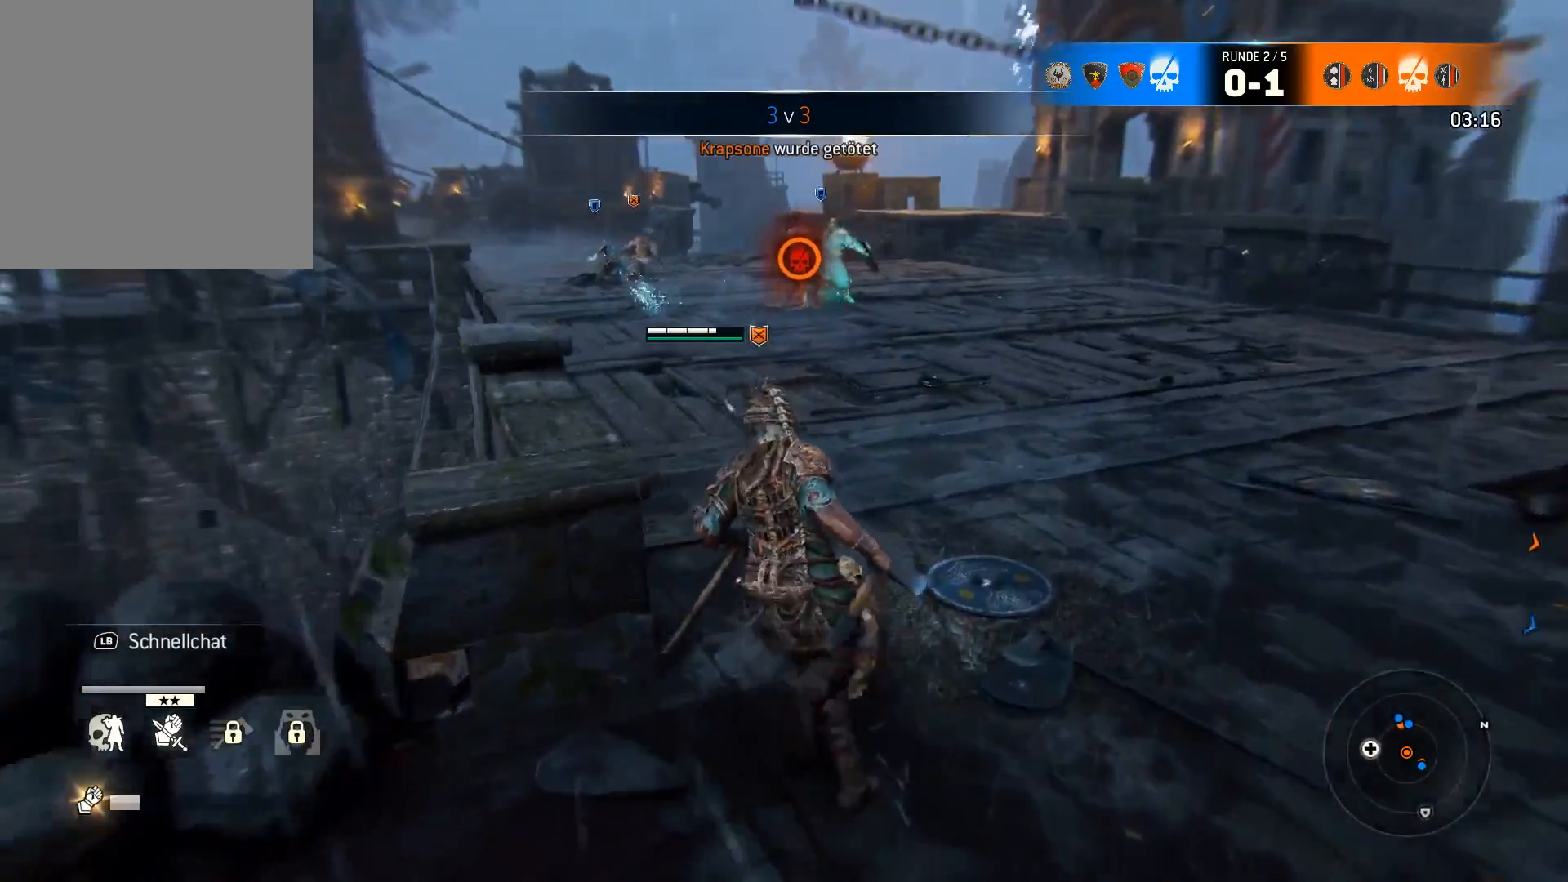
{"buttons": [], "left_stick": "up", "right_stick": "center", "events": [[50, "right_stick", "center"]]}